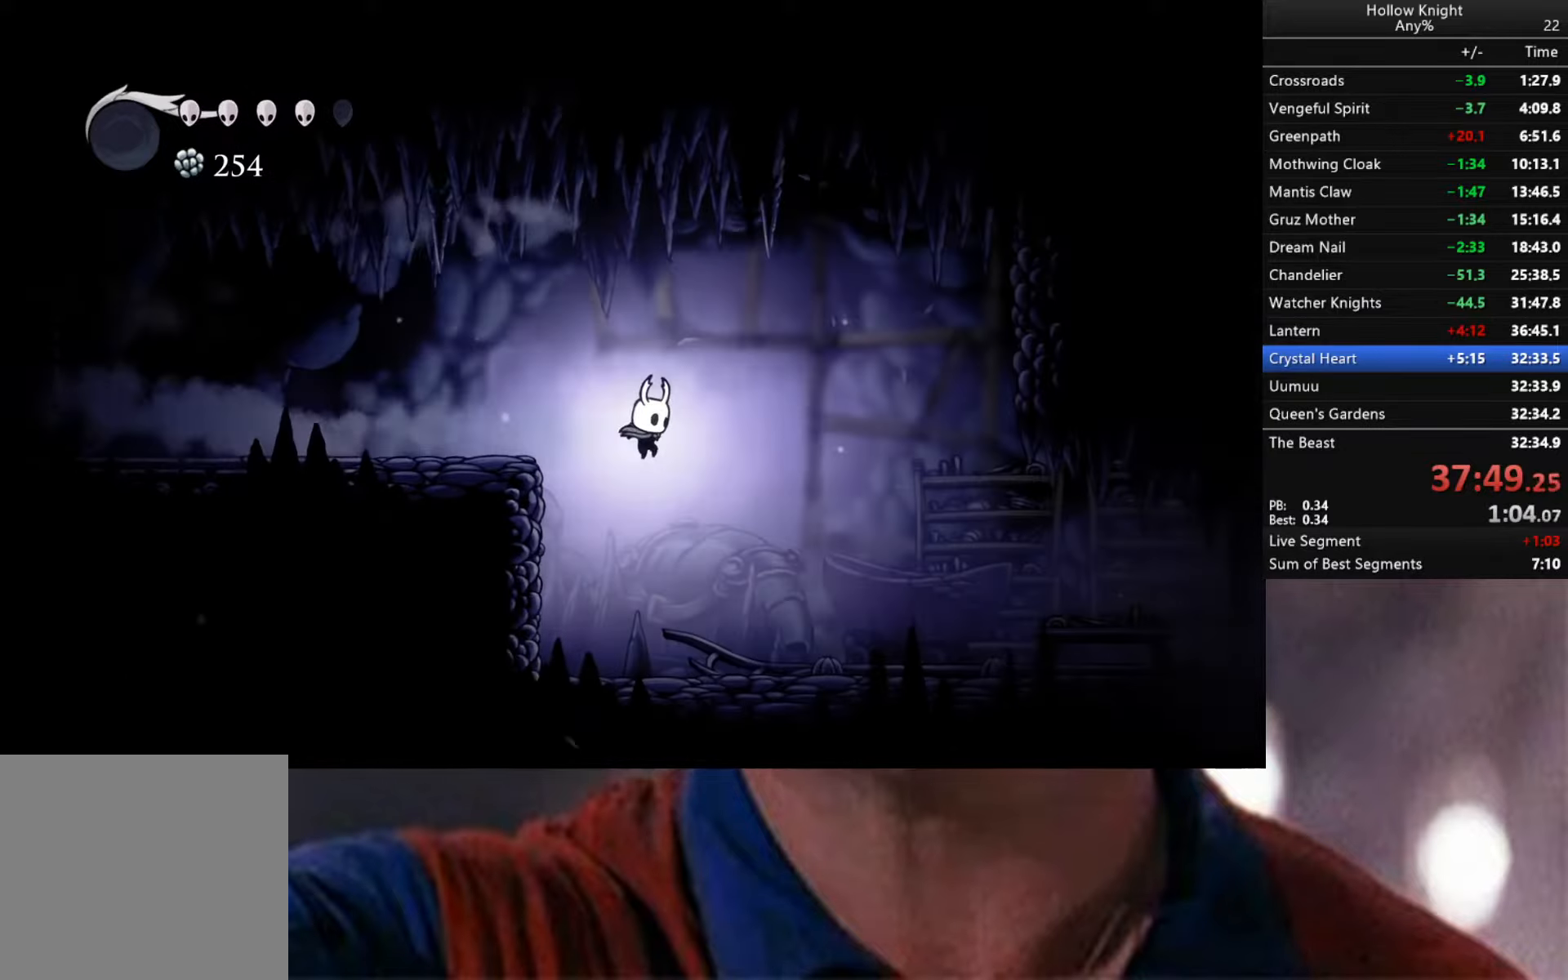
Gameplay with a controller (Xbox layout); each line is a JSON object with the inputs held at the frame after it. "events" lists button and stick changes between this image and that frame as [ms after this image, input, new state], when the widget could be followed in between.
{"buttons": ["R2"], "left_stick": "right", "right_stick": "center", "events": [[66, "R2", "up"], [216, "R2", "down"]]}
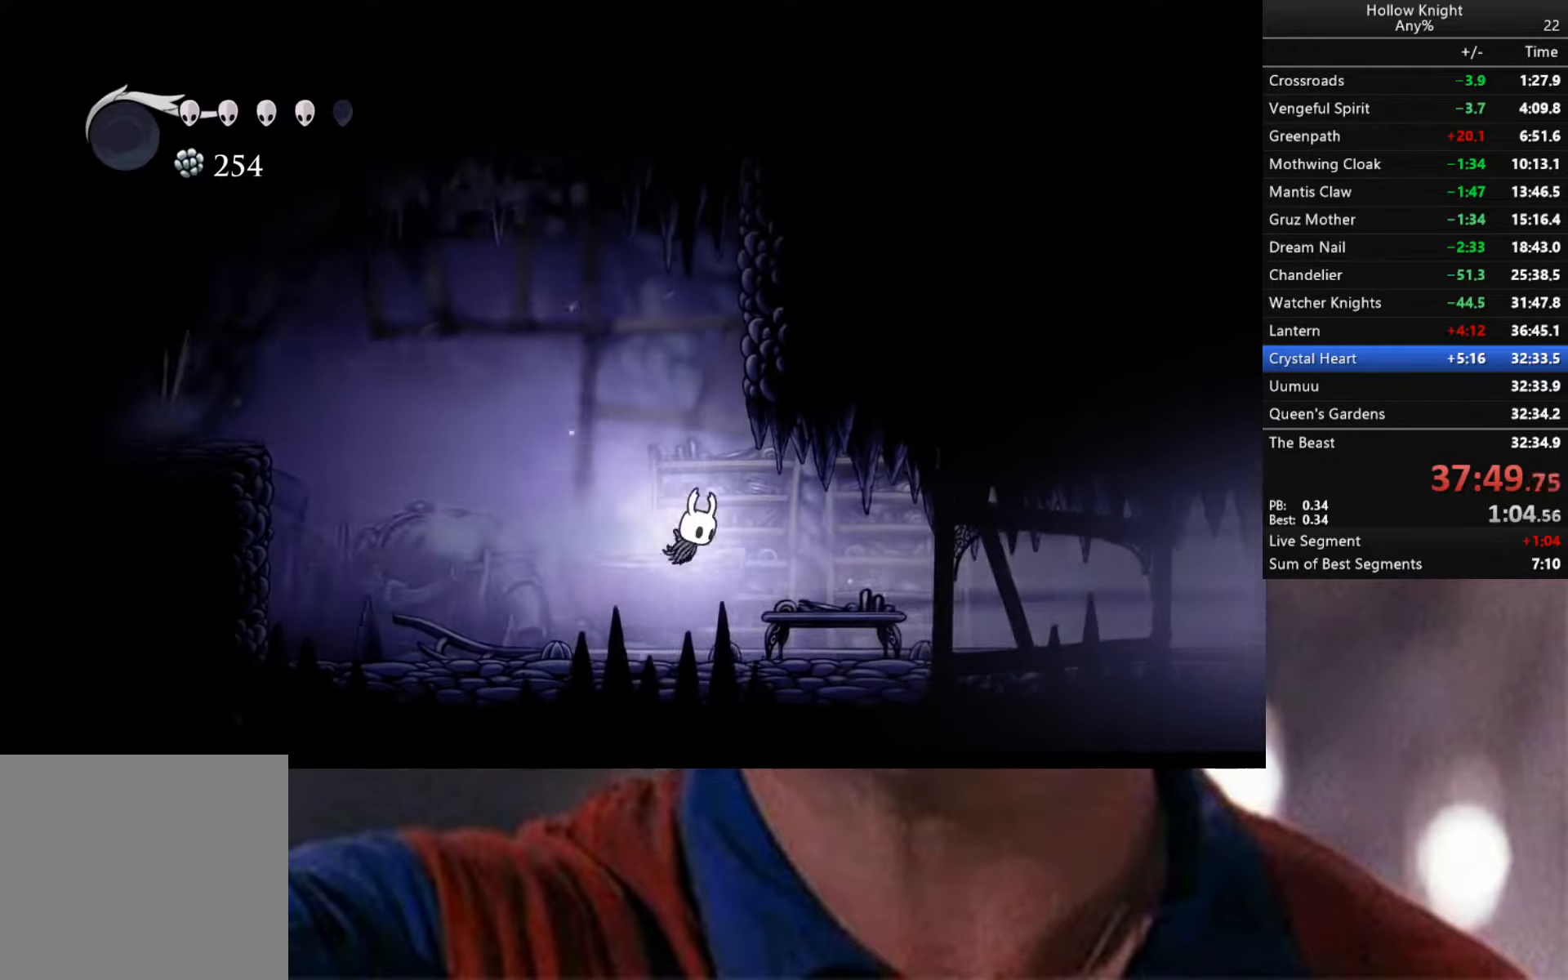
{"buttons": ["R2"], "left_stick": "right", "right_stick": "center", "events": [[66, "R2", "up"], [250, "R2", "down"]]}
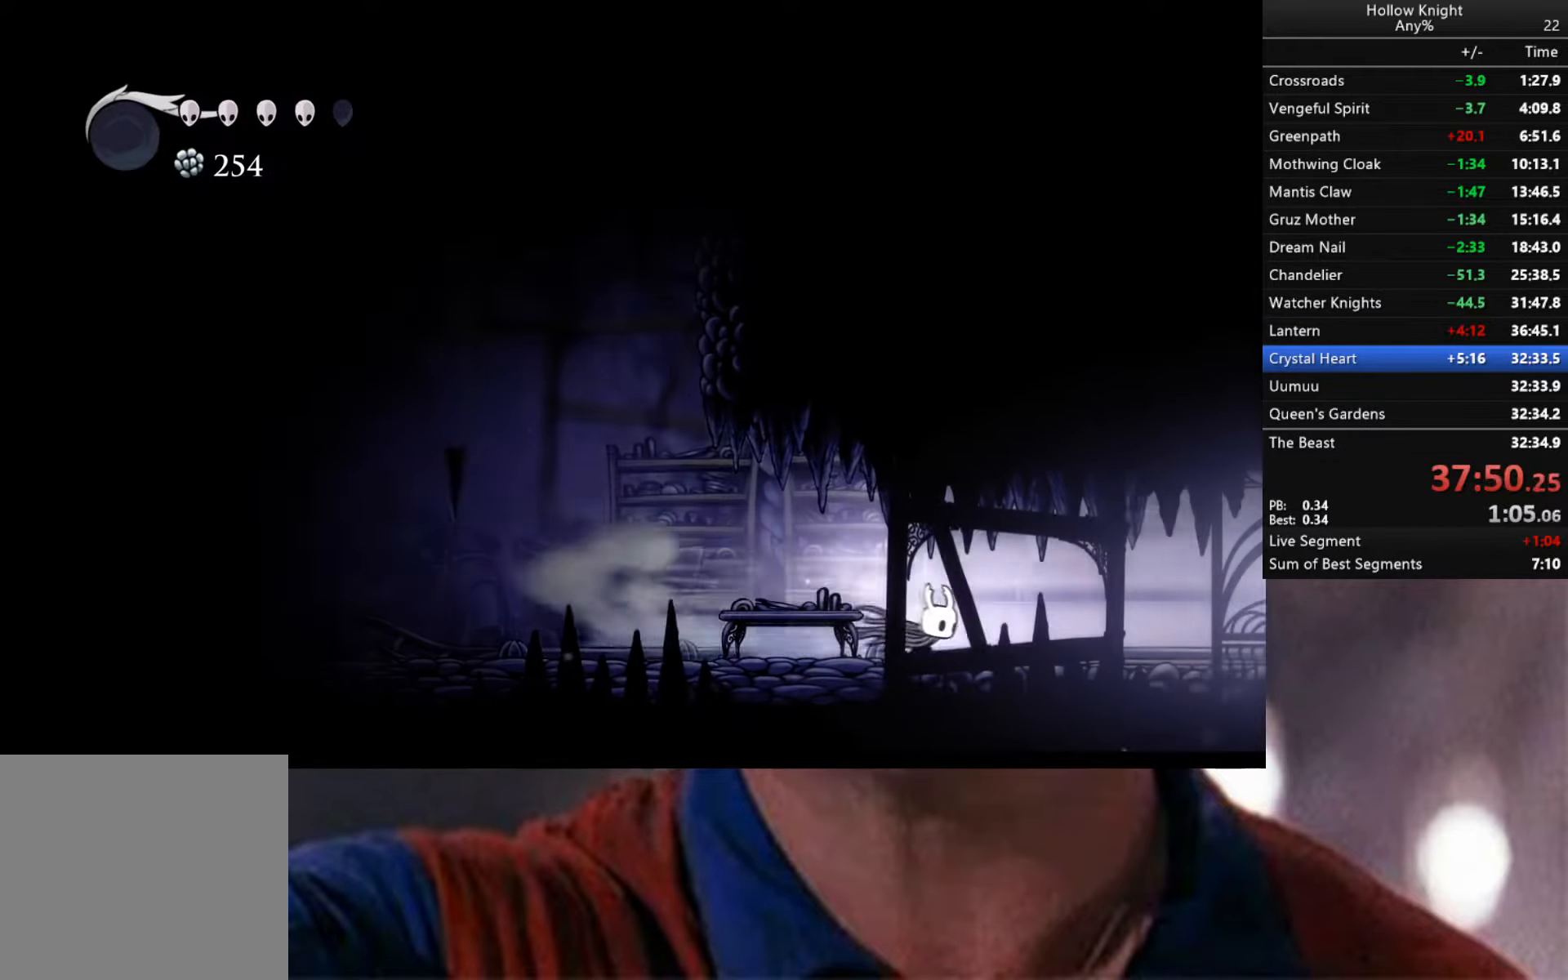
{"buttons": ["R2"], "left_stick": "right", "right_stick": "center", "events": [[83, "R2", "up"], [350, "R2", "down"]]}
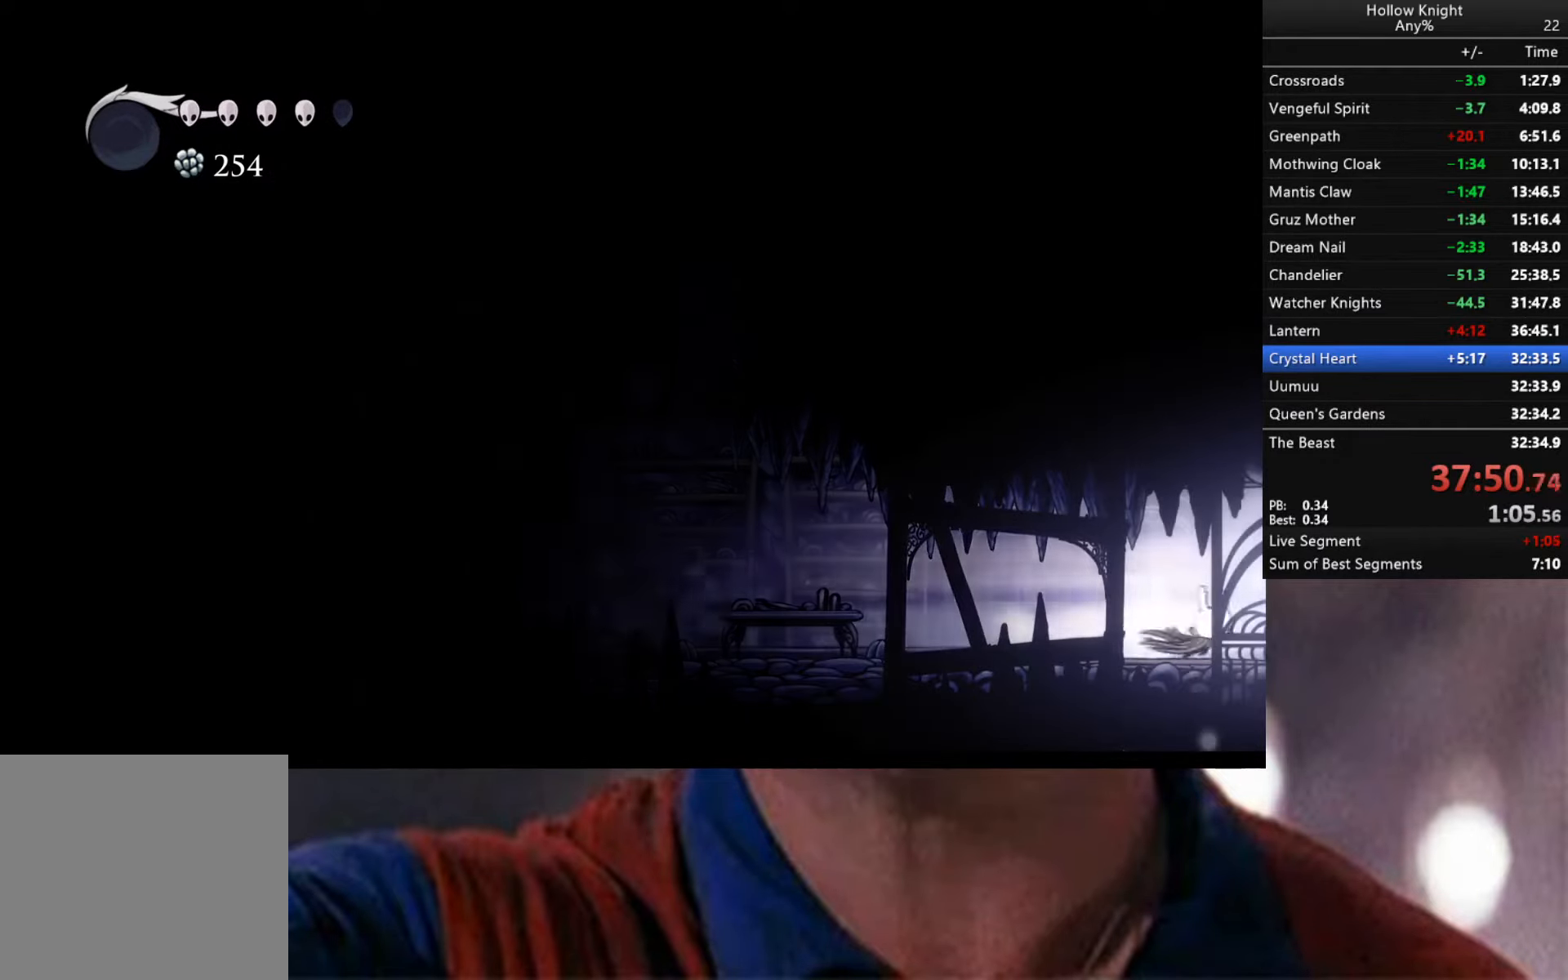
{"buttons": [], "left_stick": "right", "right_stick": "center", "events": [[66, "left_stick", "center"], [316, "R2", "up"], [350, "left_stick", "right"]]}
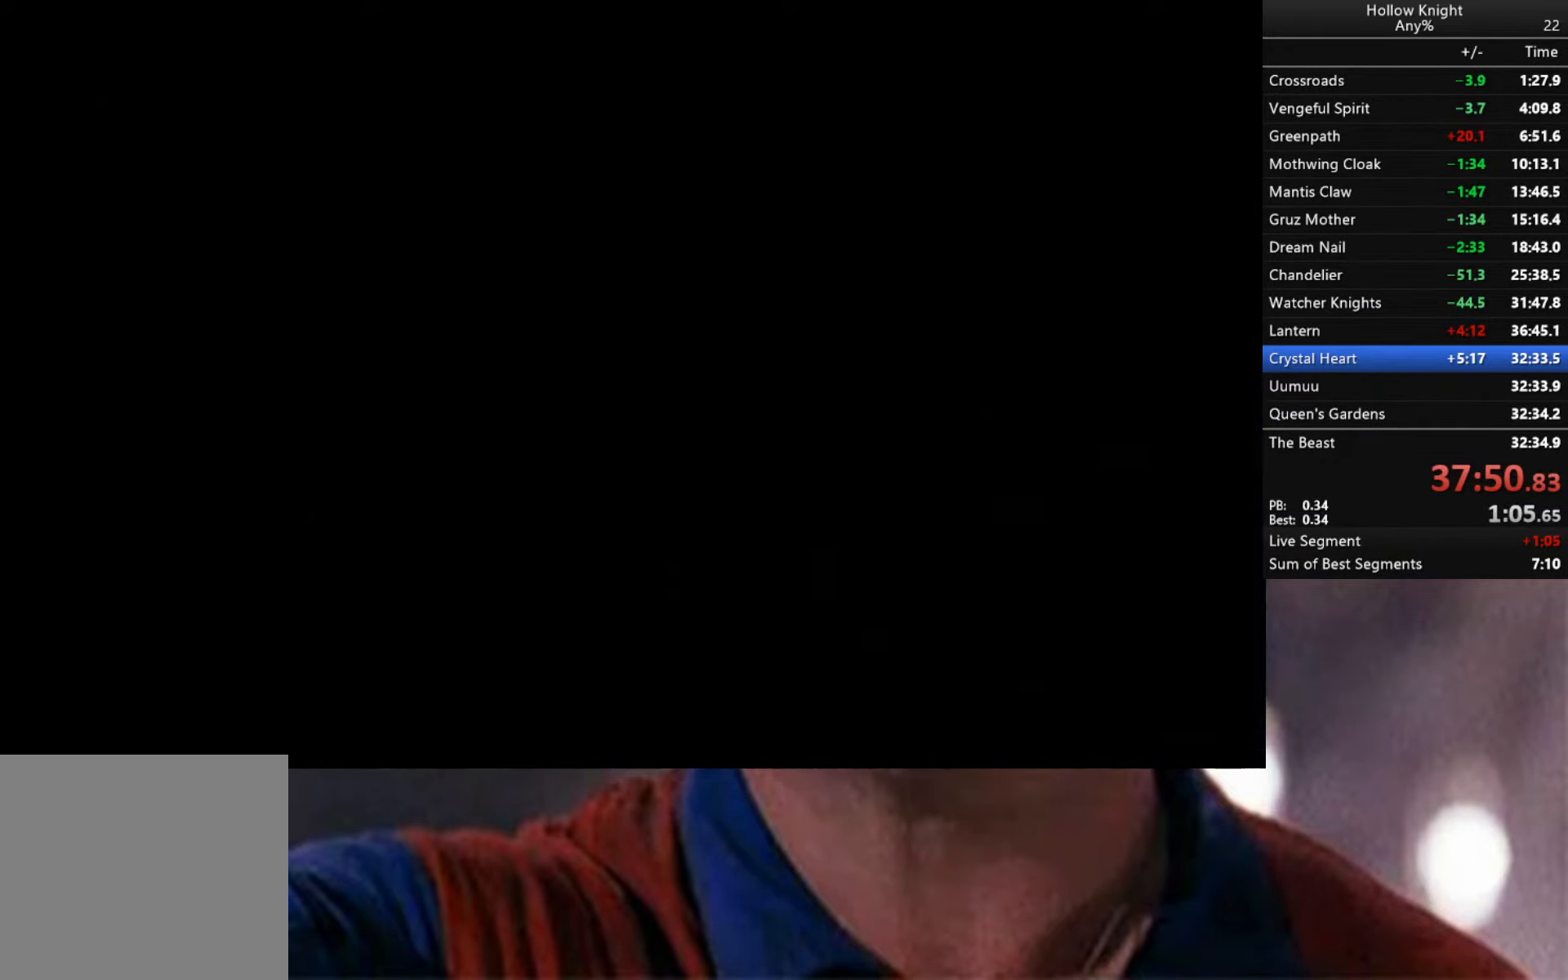
{"buttons": [], "left_stick": "center", "right_stick": "center", "events": [[83, "left_stick", "center"]]}
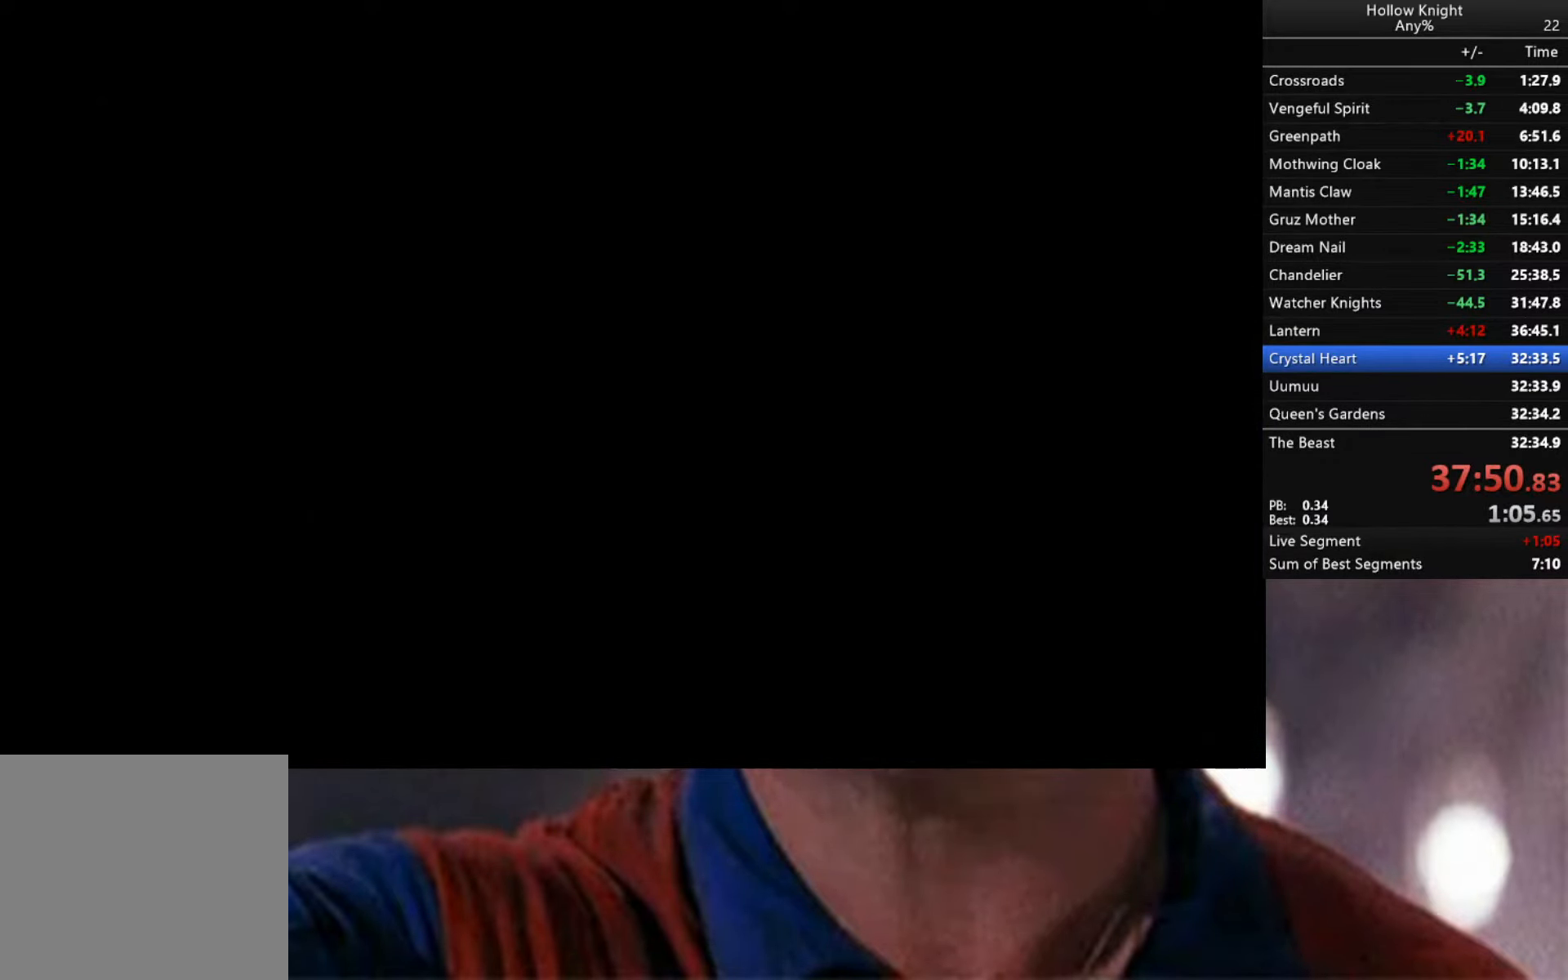
{"buttons": [], "left_stick": "right", "right_stick": "center", "events": [[66, "left_stick", "right"], [83, "R2", "down"], [166, "R2", "up"]]}
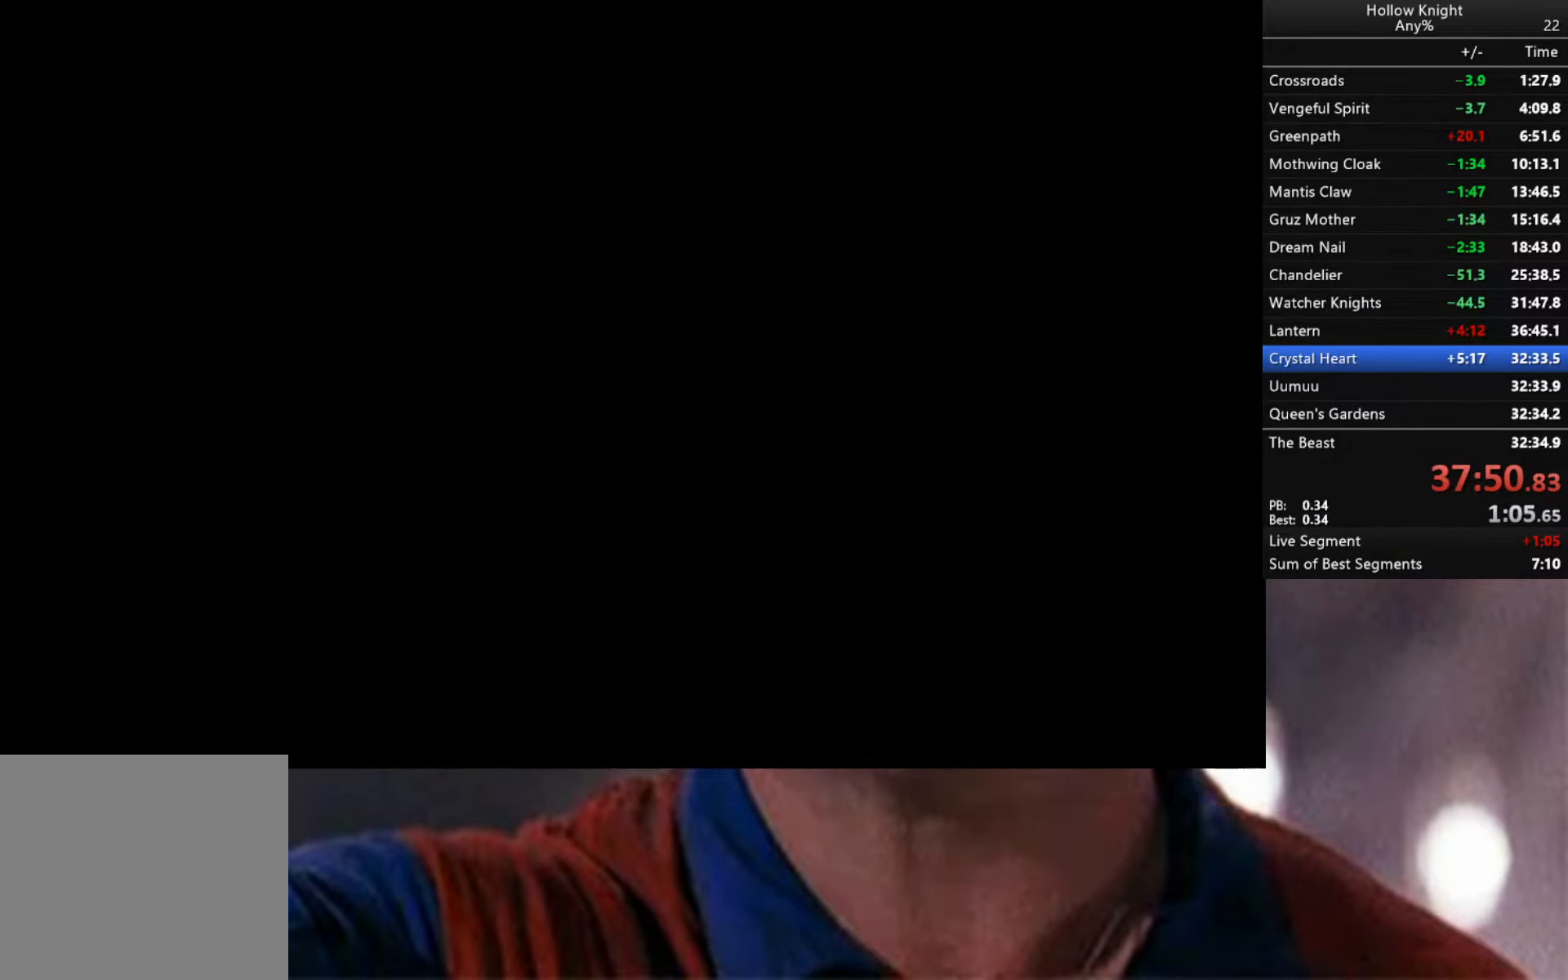
{"buttons": ["R2"], "left_stick": "right", "right_stick": "center", "events": [[100, "R2", "down"], [416, "R2", "up"], [483, "R2", "down"]]}
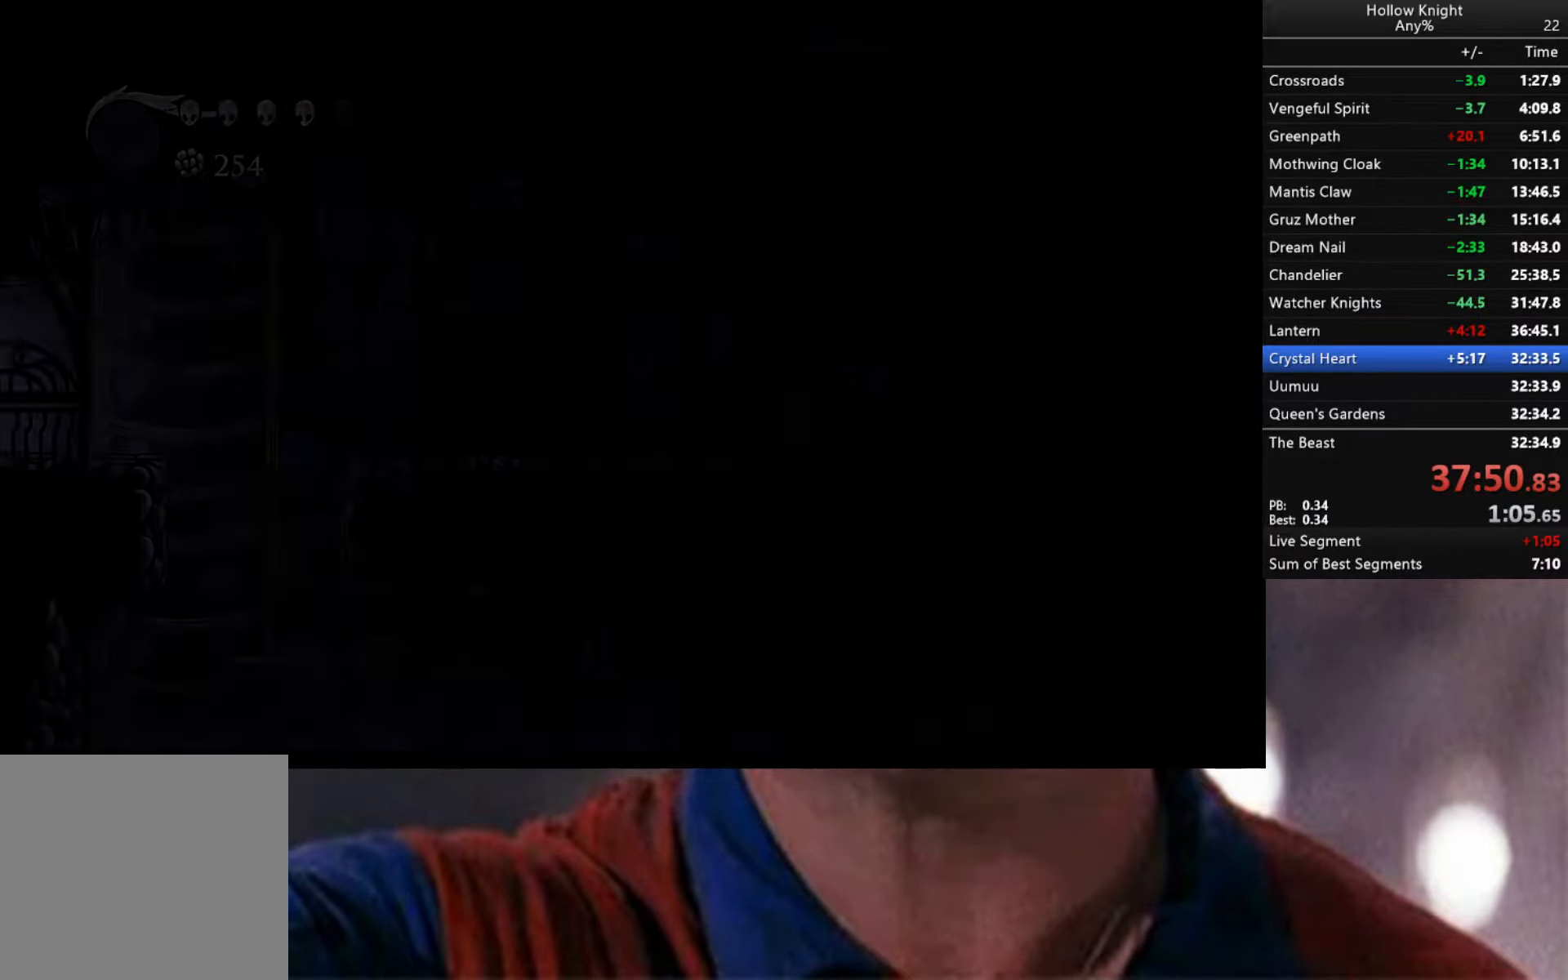
{"buttons": [], "left_stick": "right", "right_stick": "center", "events": [[166, "R2", "up"], [366, "R2", "down"], [483, "R2", "up"]]}
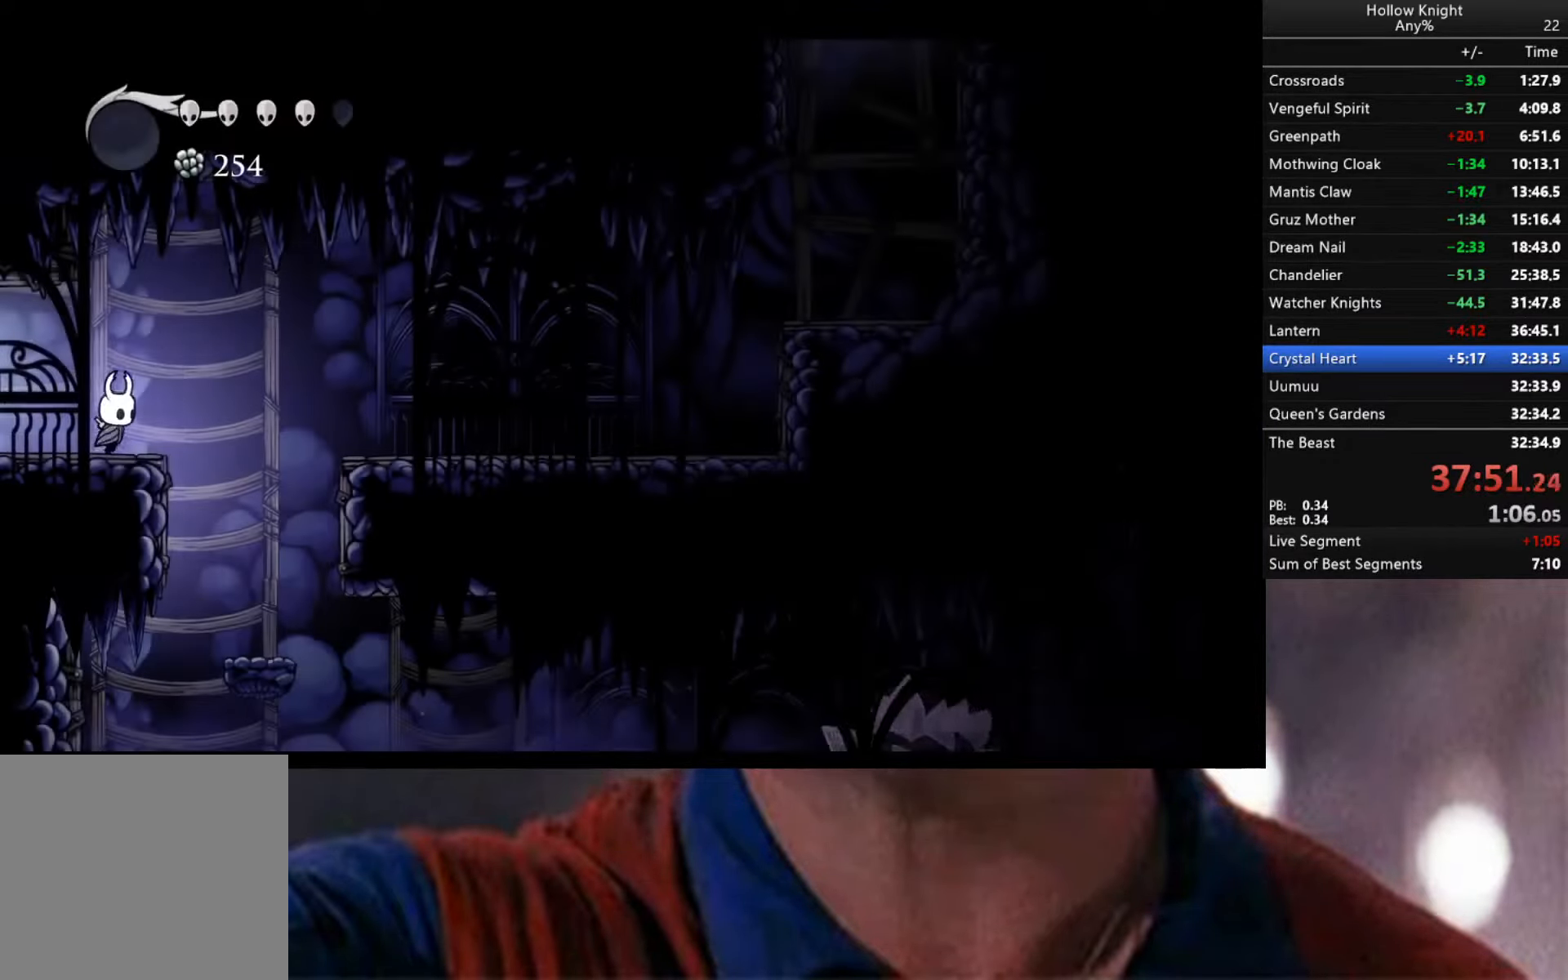
{"buttons": [], "left_stick": "right", "right_stick": "center", "events": [[100, "A", "down"], [400, "A", "up"]]}
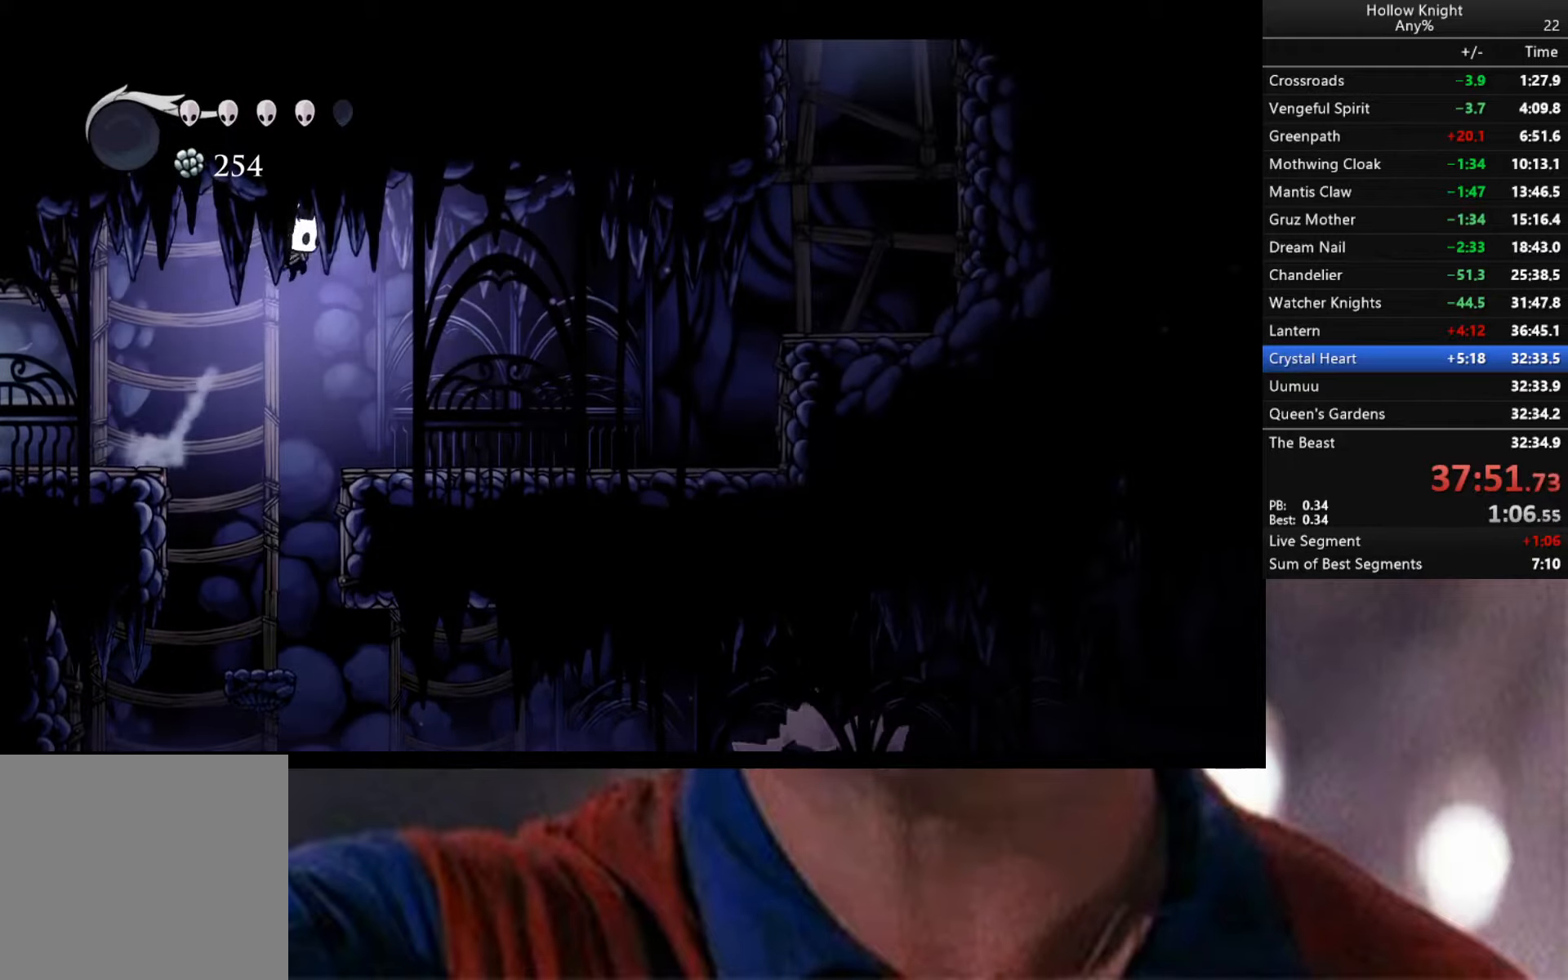
{"buttons": [], "left_stick": "left", "right_stick": "center", "events": [[367, "left_stick", "left"]]}
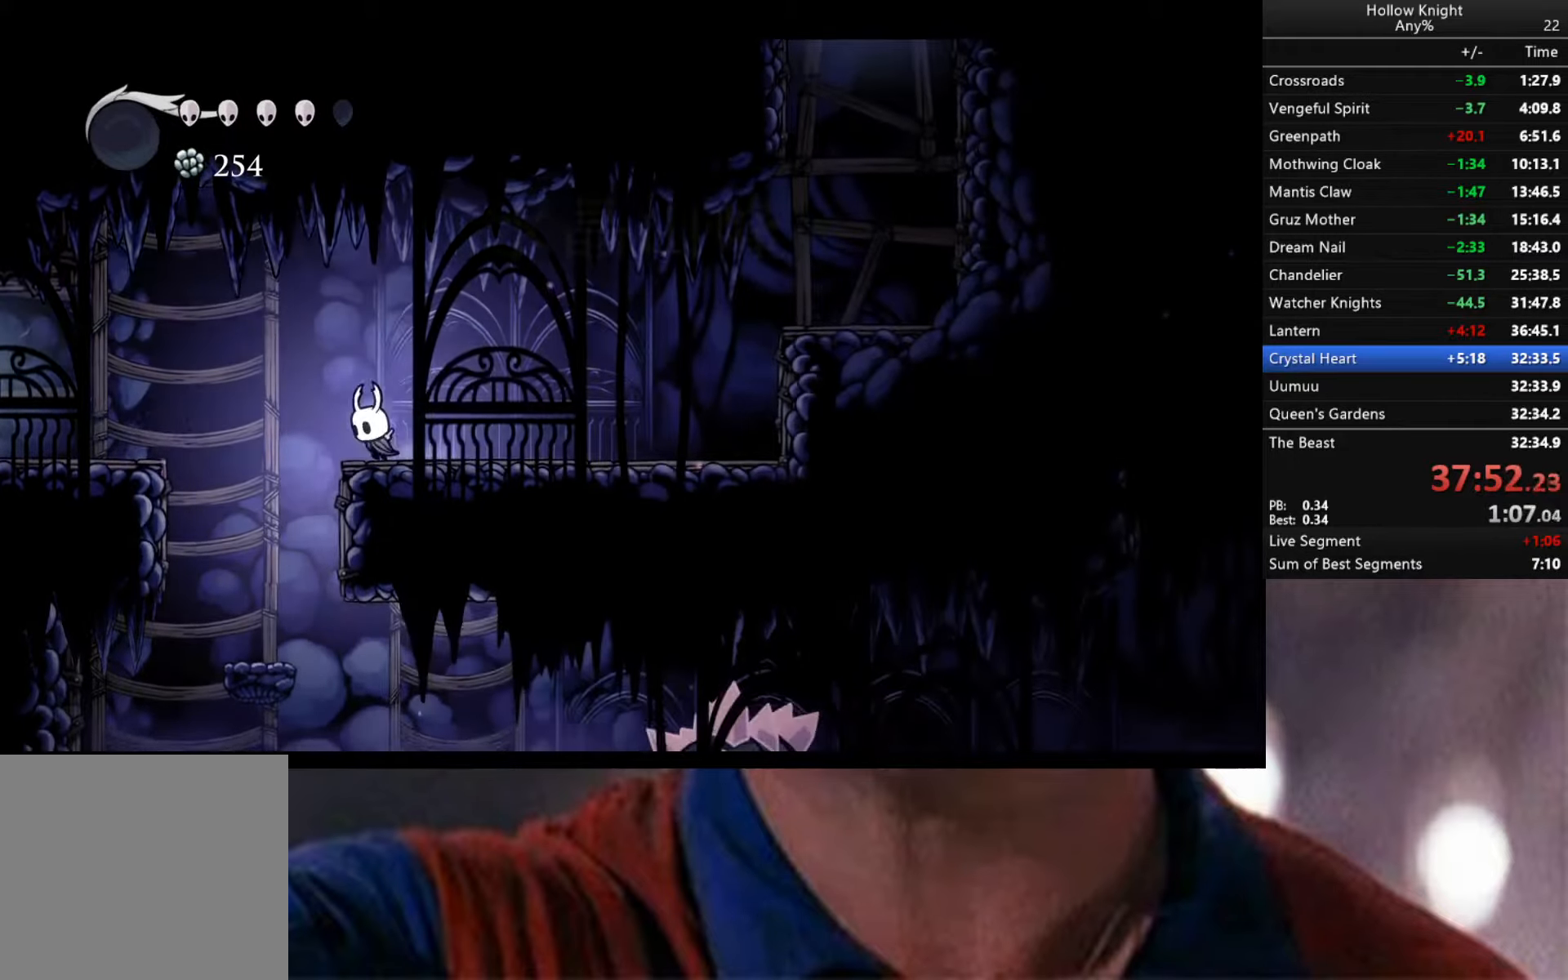
{"buttons": [], "left_stick": "down-right", "right_stick": "center", "events": [[200, "left_stick", "down-left"], [417, "left_stick", "down-right"]]}
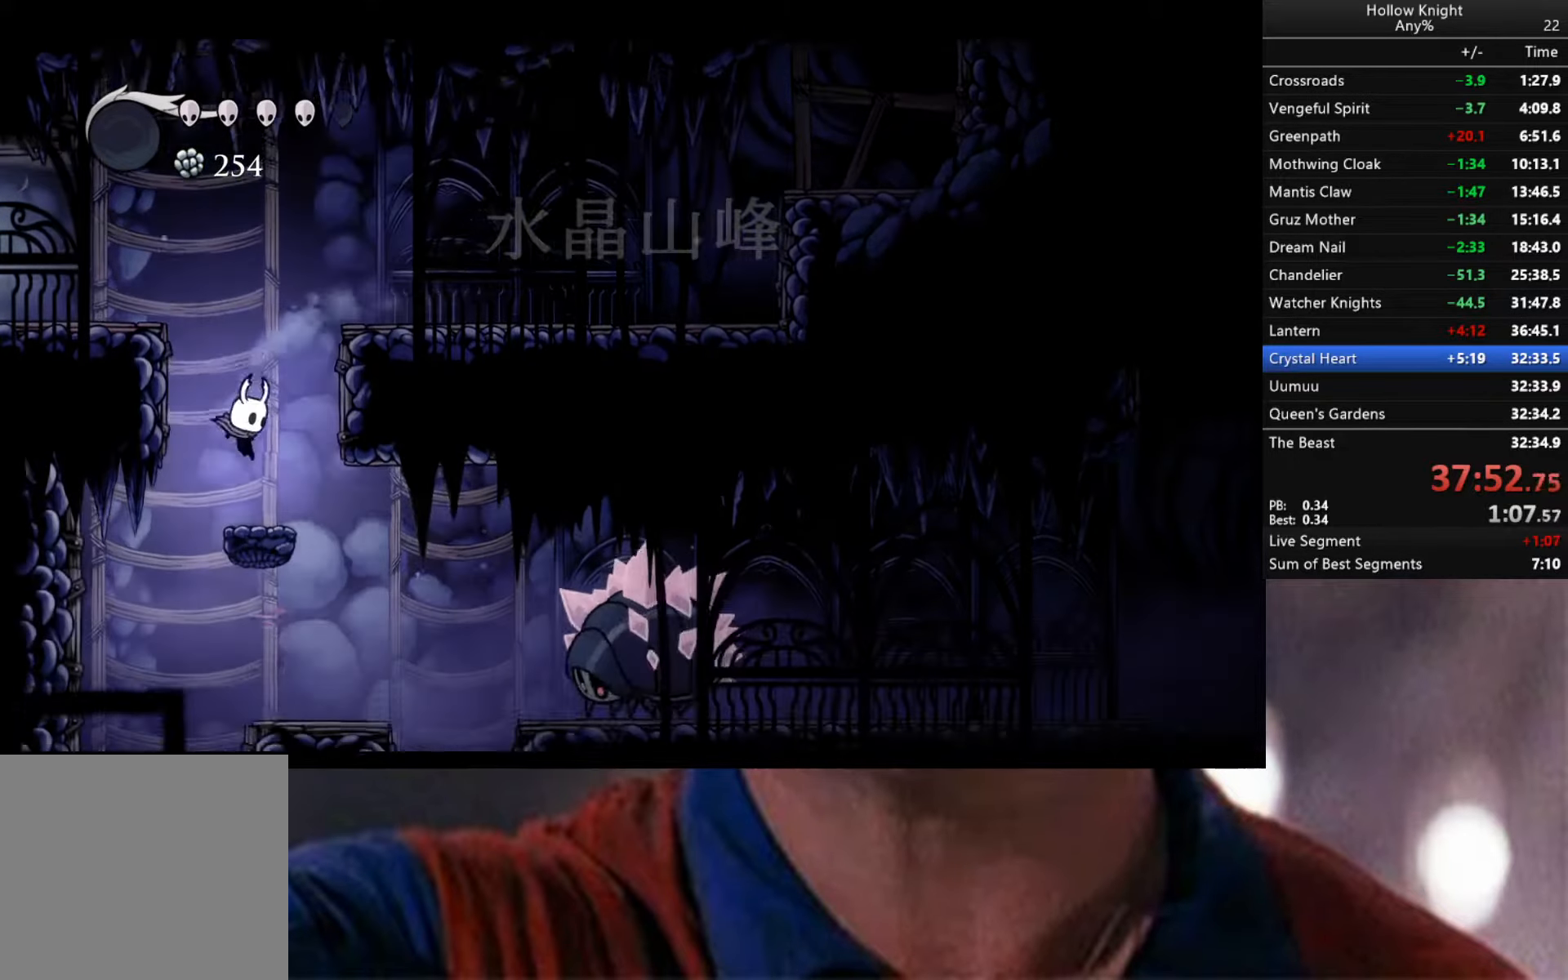
{"buttons": ["R2"], "left_stick": "right", "right_stick": "center", "events": [[300, "R2", "down"], [300, "left_stick", "right"]]}
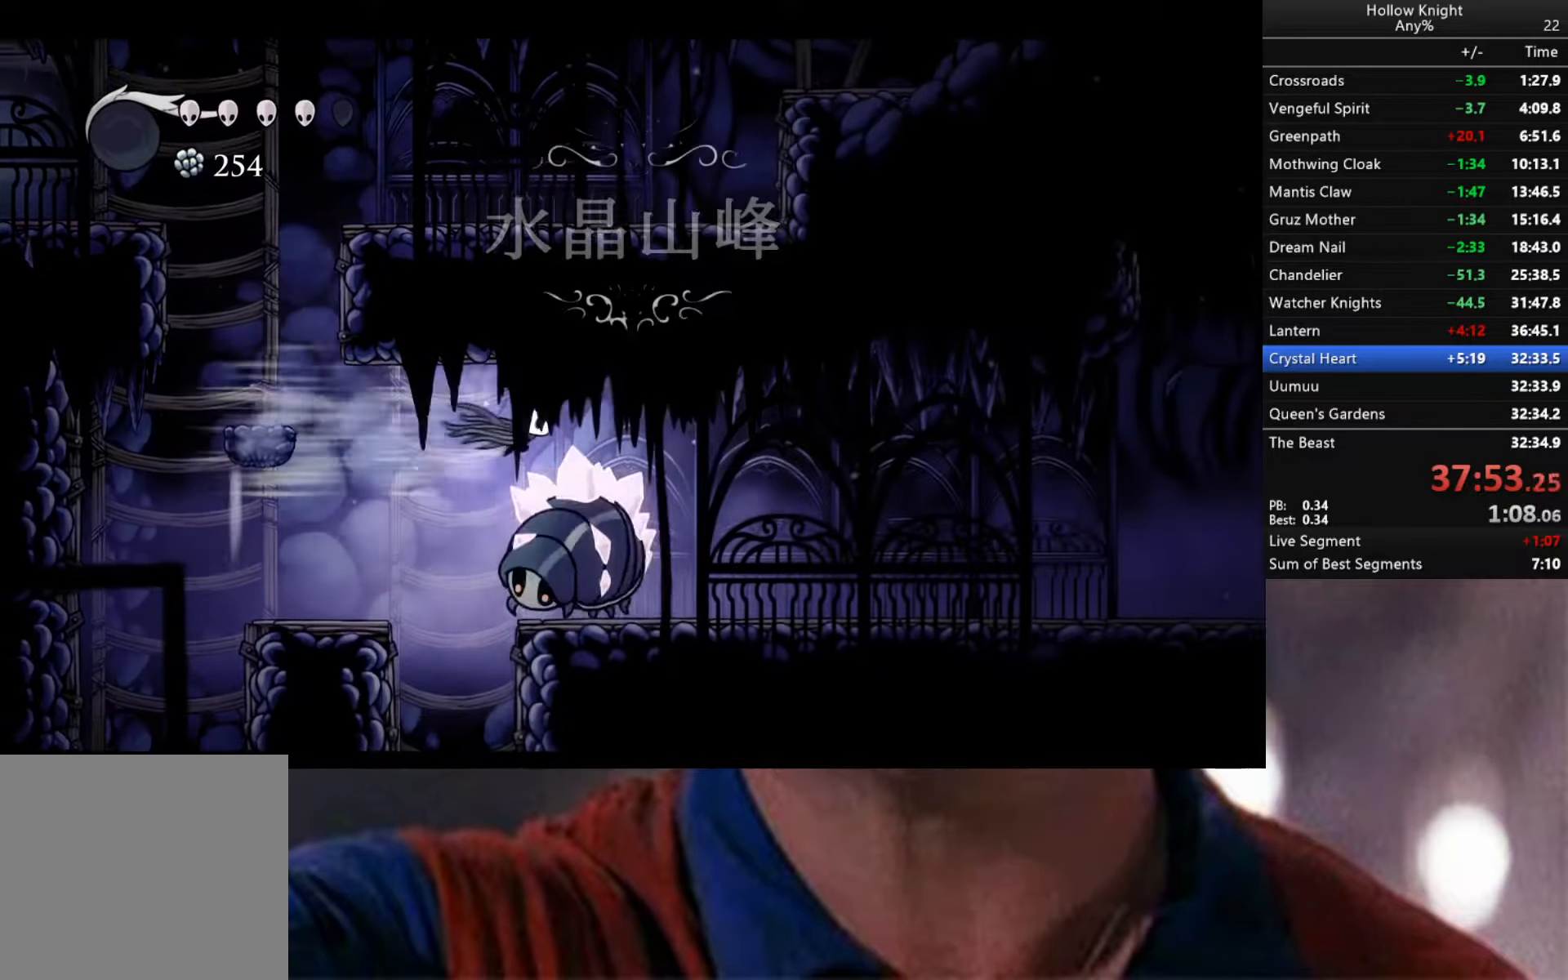
{"buttons": ["R2"], "left_stick": "down-right", "right_stick": "center", "events": [[17, "left_stick", "down-right"], [33, "R2", "up"], [50, "X", "down"], [267, "X", "up"], [467, "R2", "down"]]}
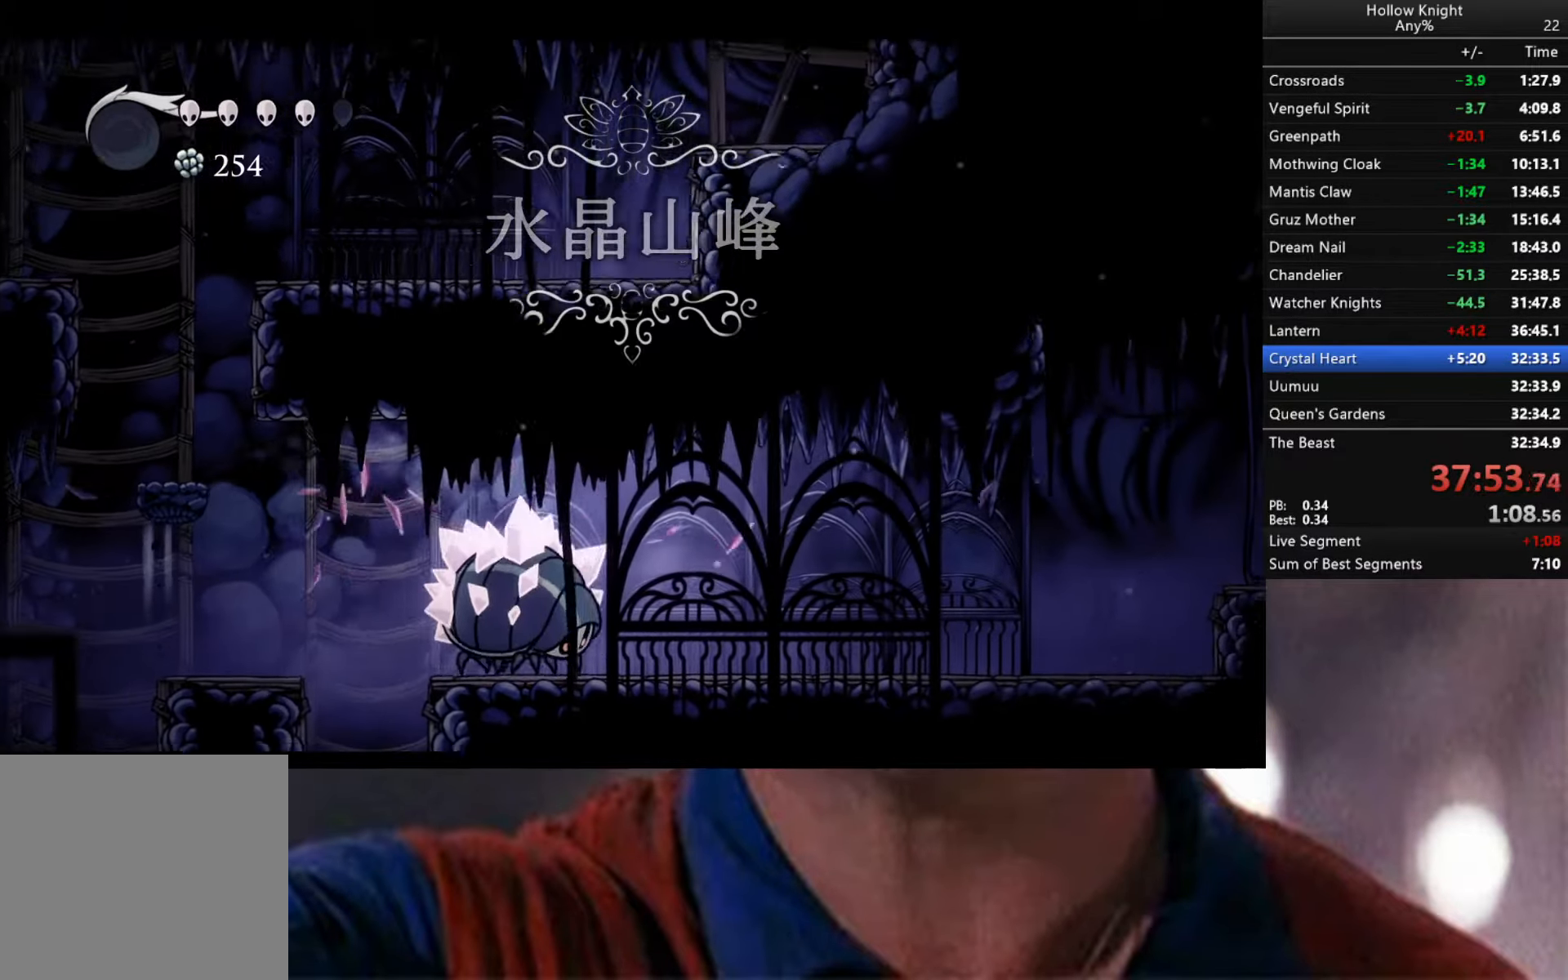
{"buttons": [], "left_stick": "right", "right_stick": "center", "events": [[217, "R2", "up"], [283, "left_stick", "right"]]}
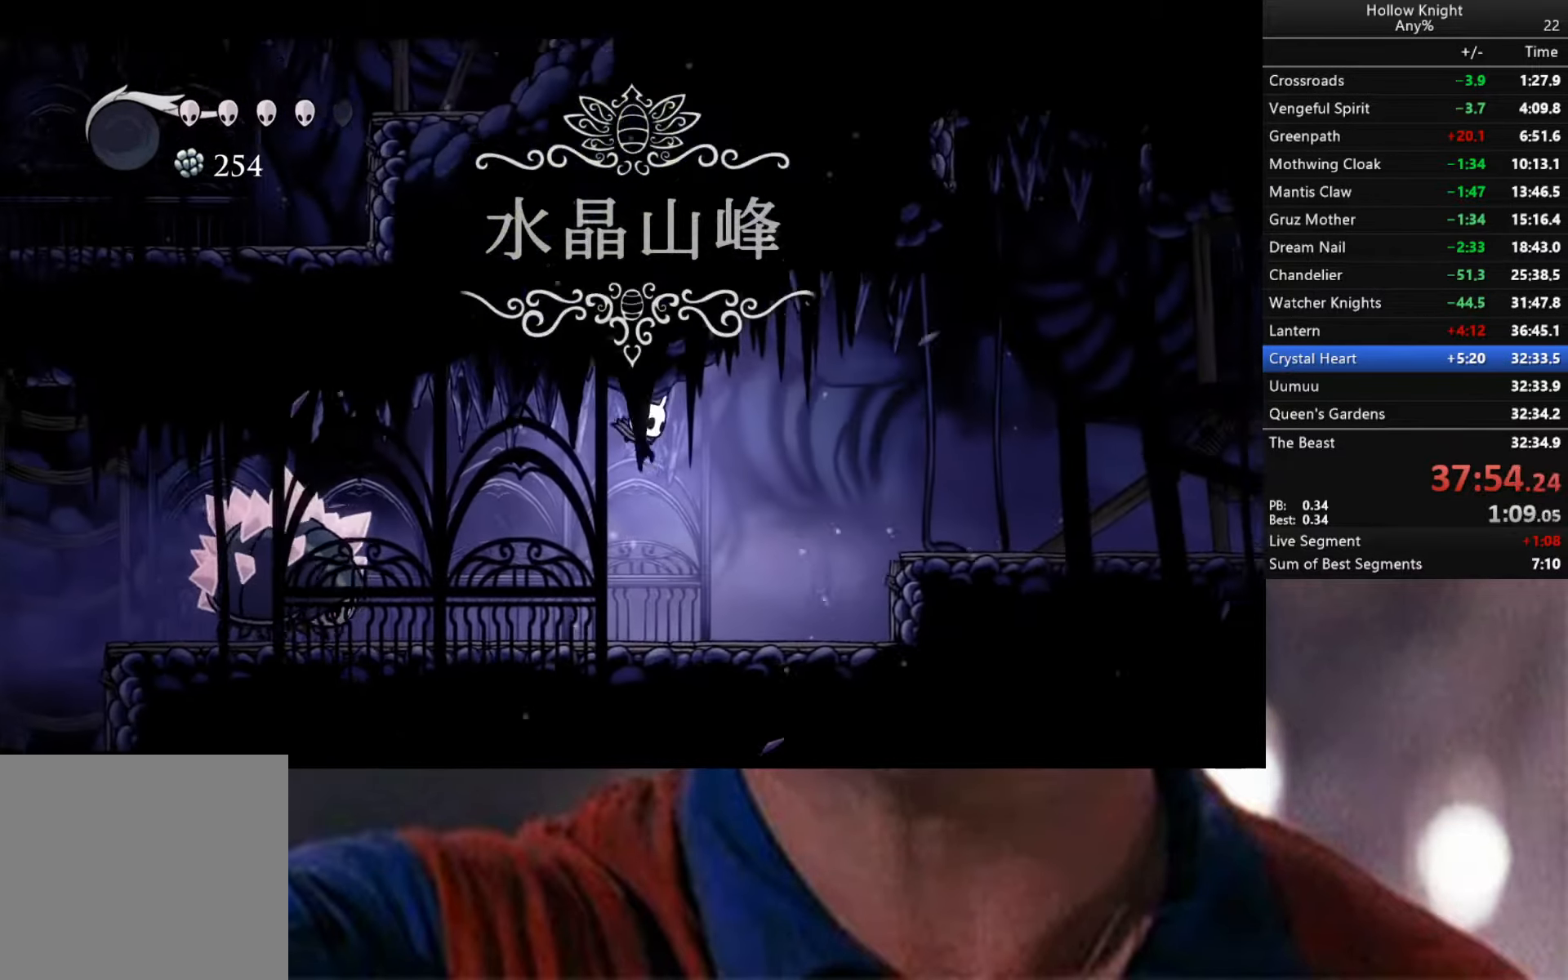
{"buttons": ["A", "R2"], "left_stick": "right", "right_stick": "center", "events": [[283, "A", "down"], [450, "R2", "down"]]}
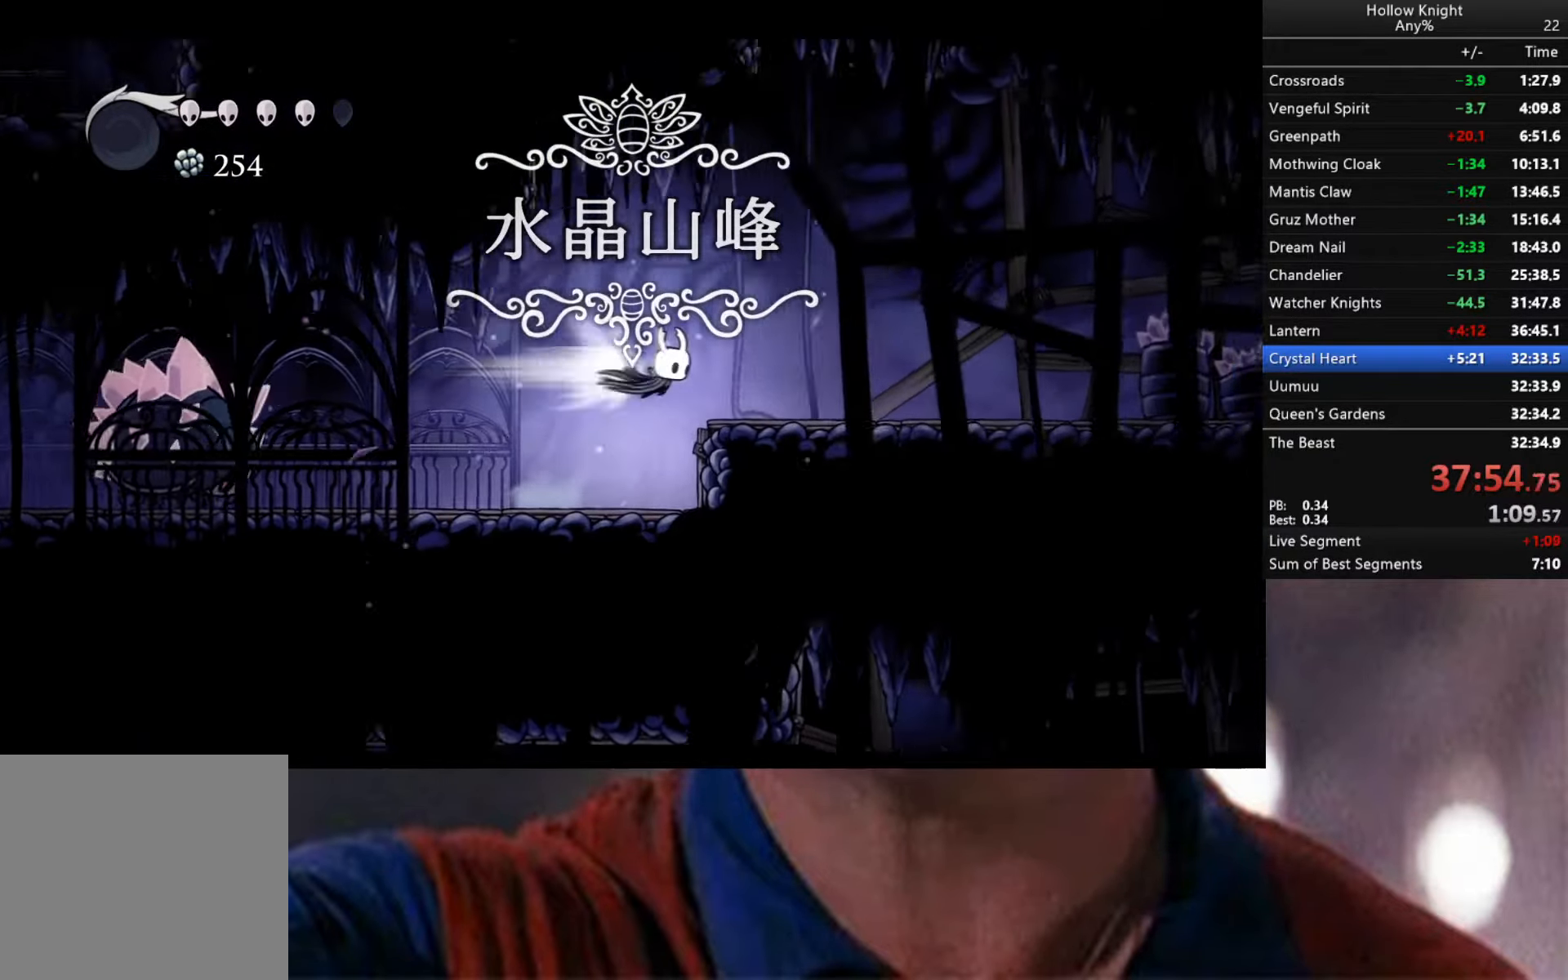
{"buttons": ["A", "R2"], "left_stick": "right", "right_stick": "center", "events": [[250, "R2", "up"], [383, "R2", "down"]]}
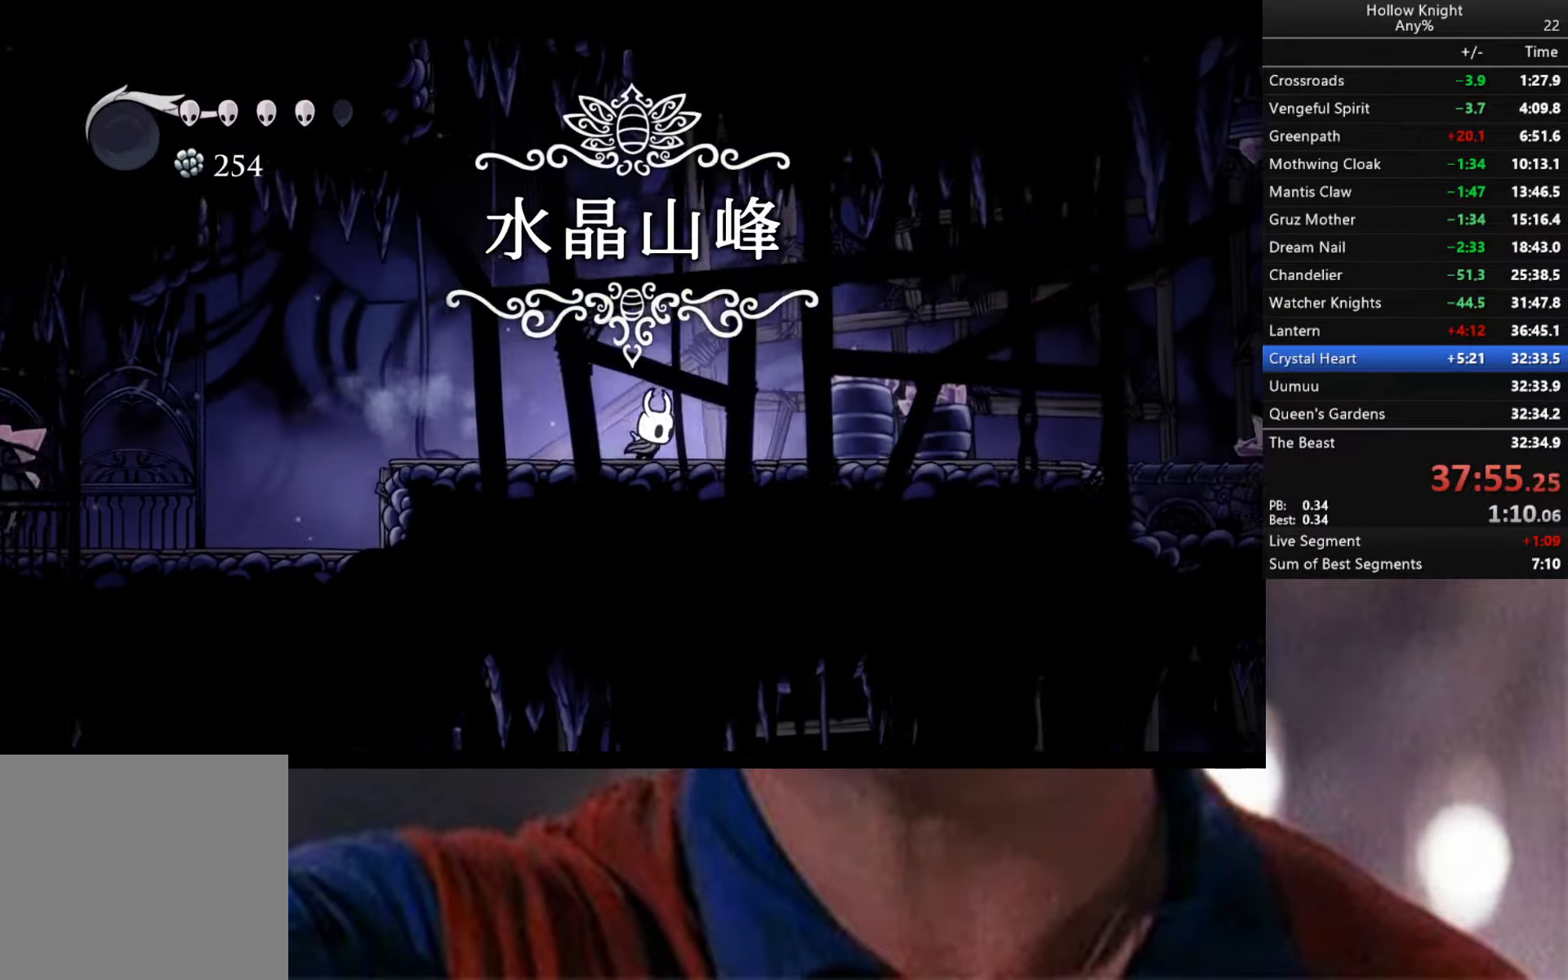
{"buttons": [], "left_stick": "up-right", "right_stick": "center", "events": [[183, "A", "up"], [200, "R2", "up"], [200, "left_stick", "up-right"], [250, "X", "down"], [400, "X", "up"]]}
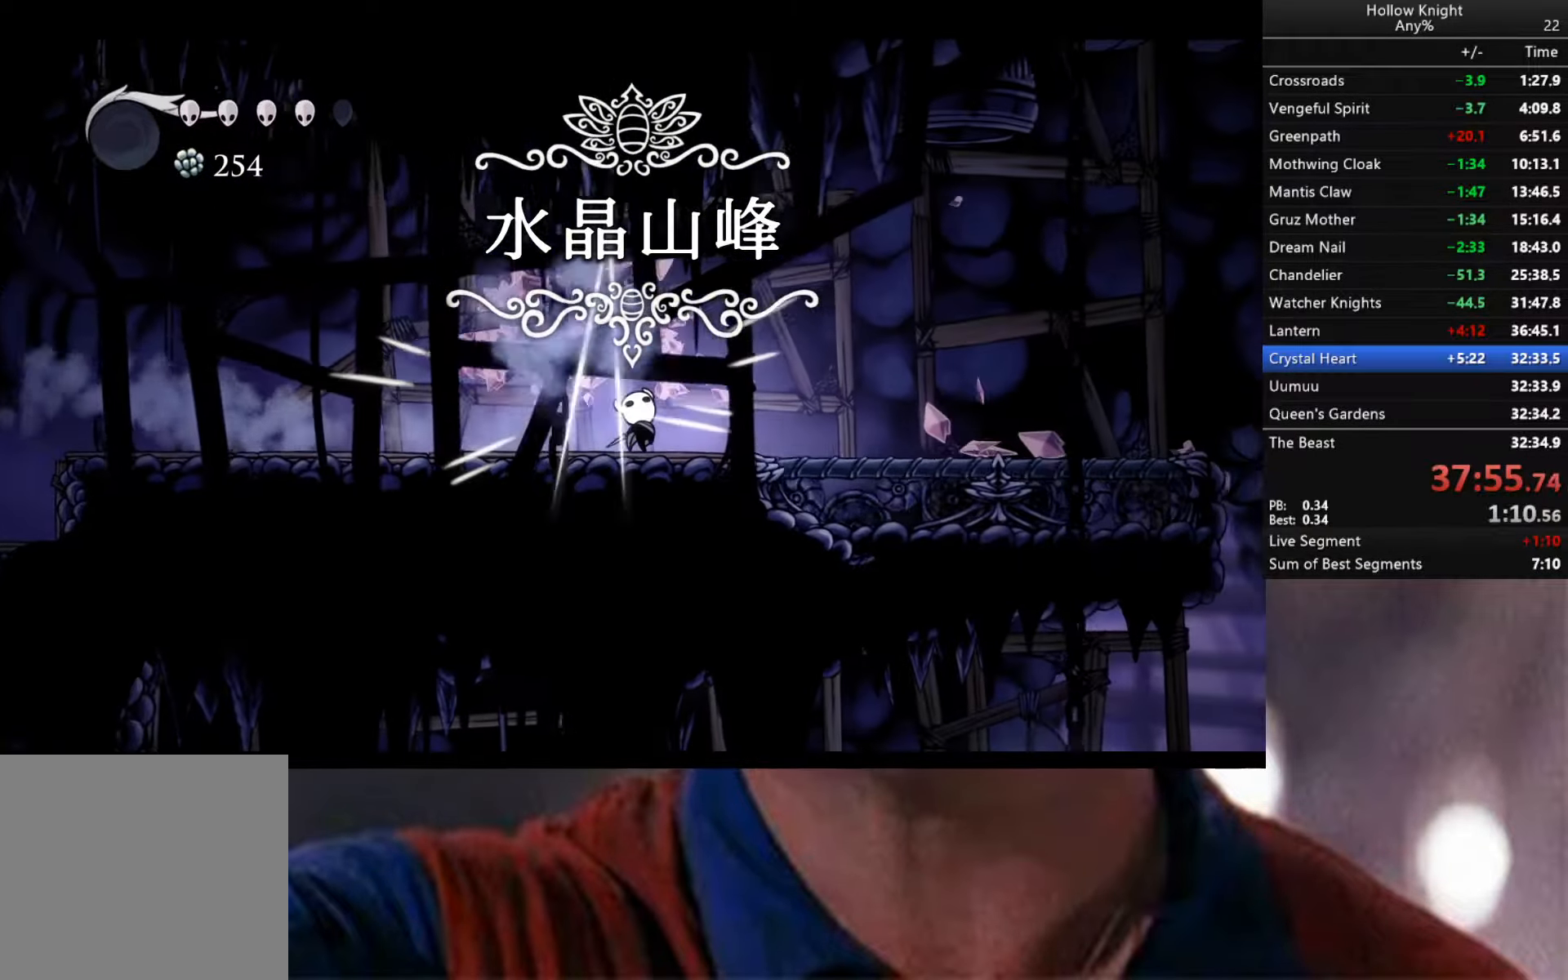
{"buttons": ["R2"], "left_stick": "right", "right_stick": "center", "events": [[17, "R2", "down"], [200, "left_stick", "right"]]}
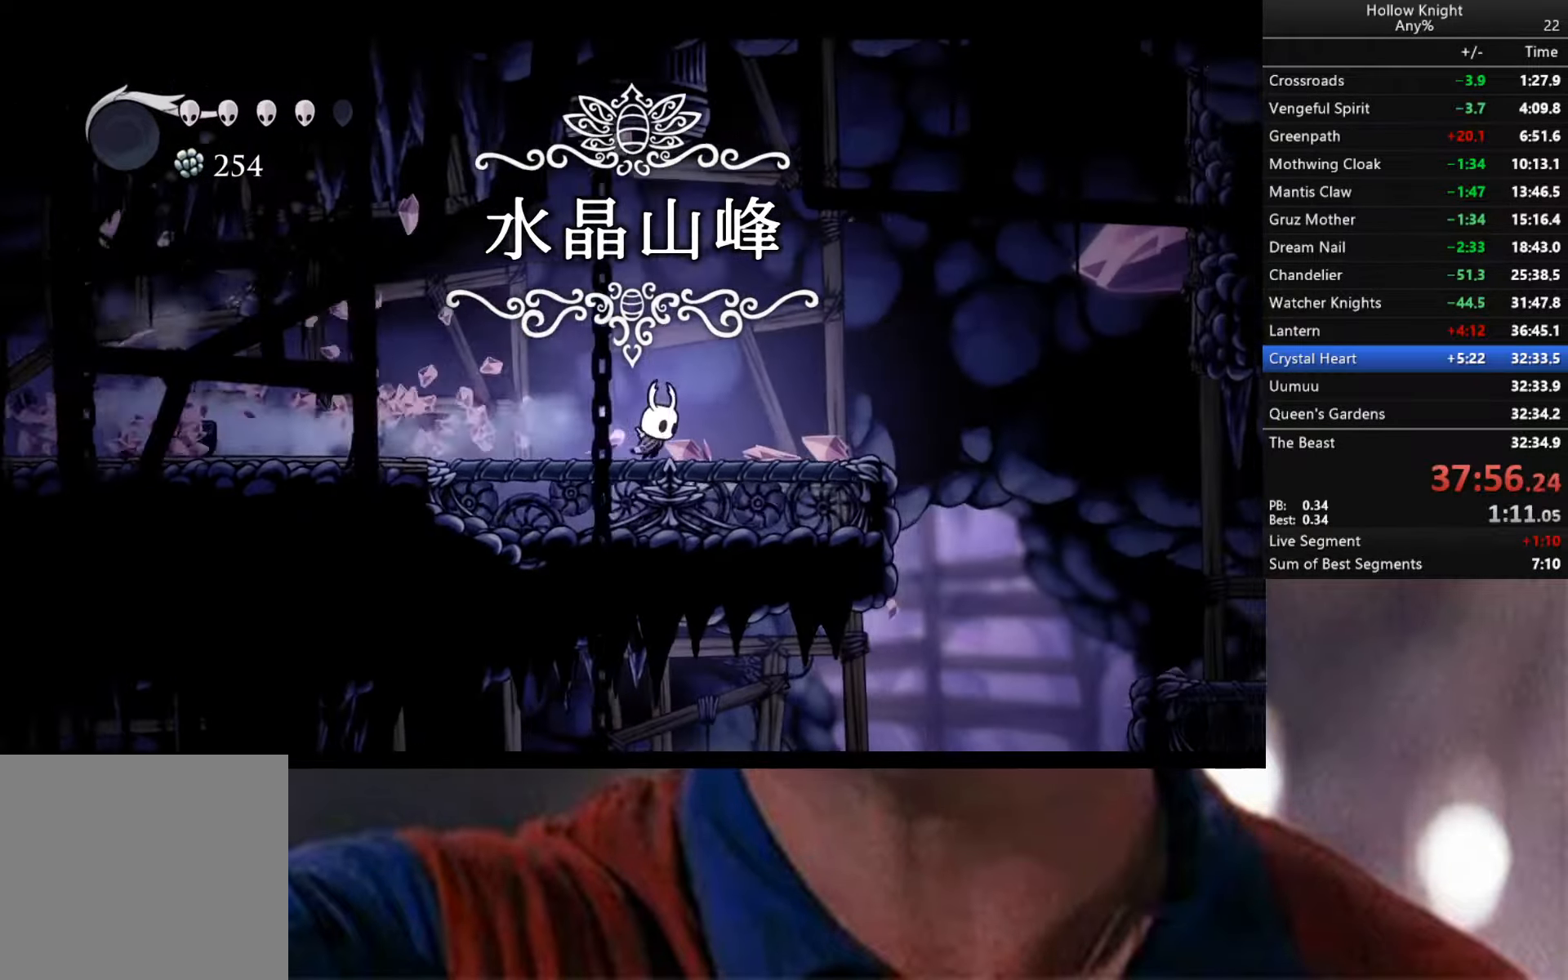
{"buttons": ["R2"], "left_stick": "right", "right_stick": "center", "events": [[17, "R2", "up"], [200, "R2", "down"]]}
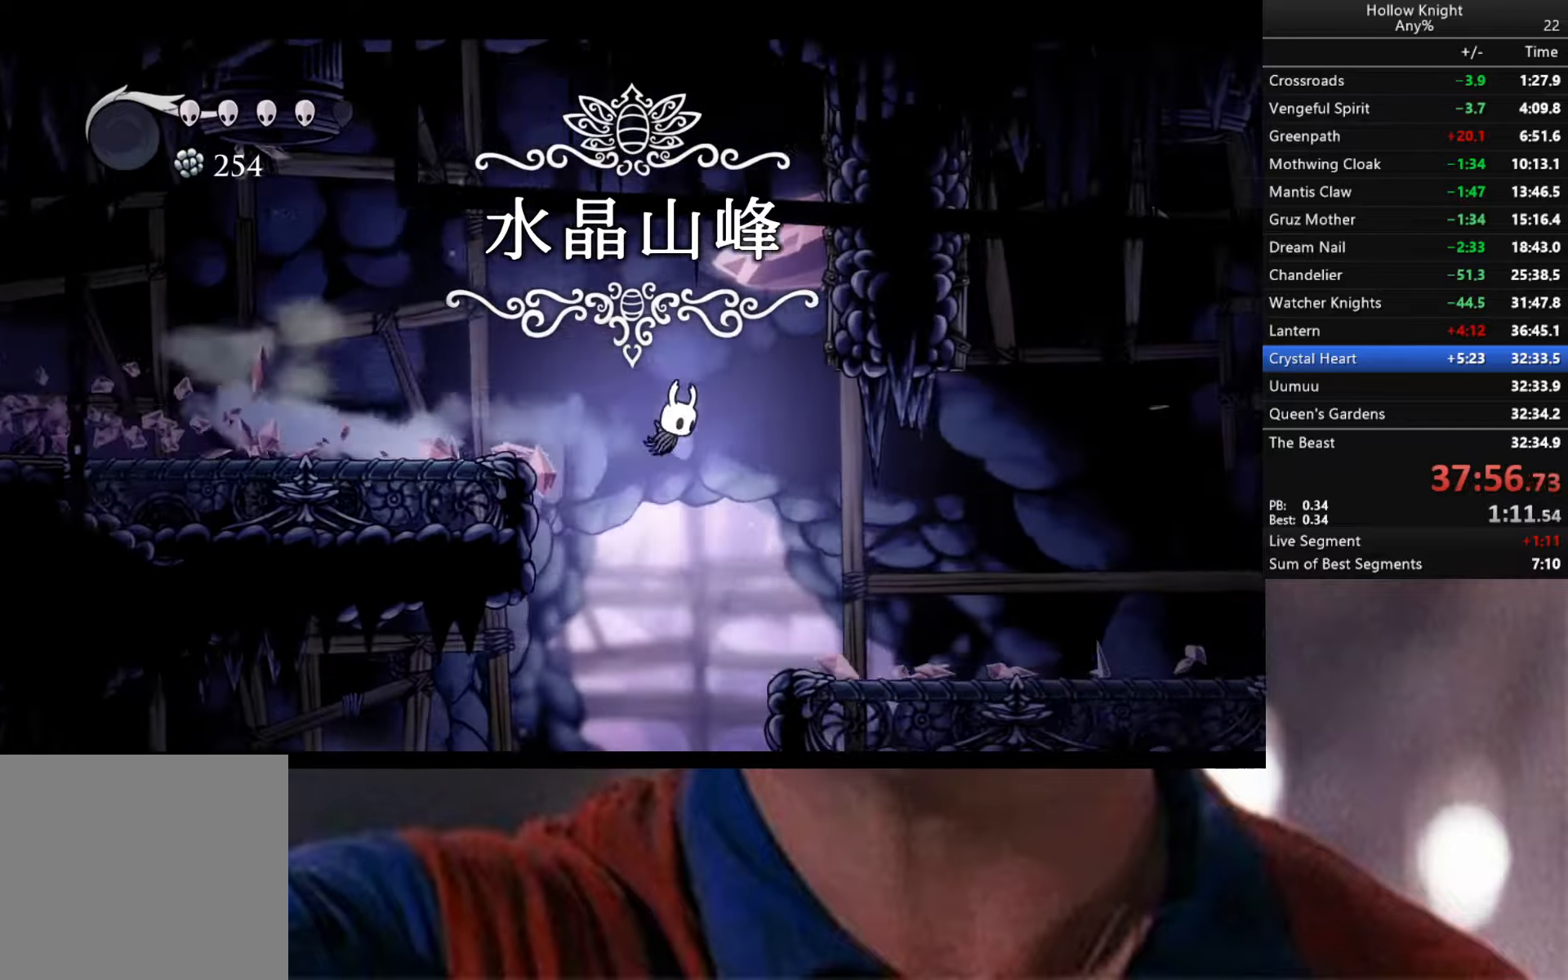
{"buttons": ["R2"], "left_stick": "right", "right_stick": "center", "events": [[184, "R2", "up"], [450, "R2", "down"]]}
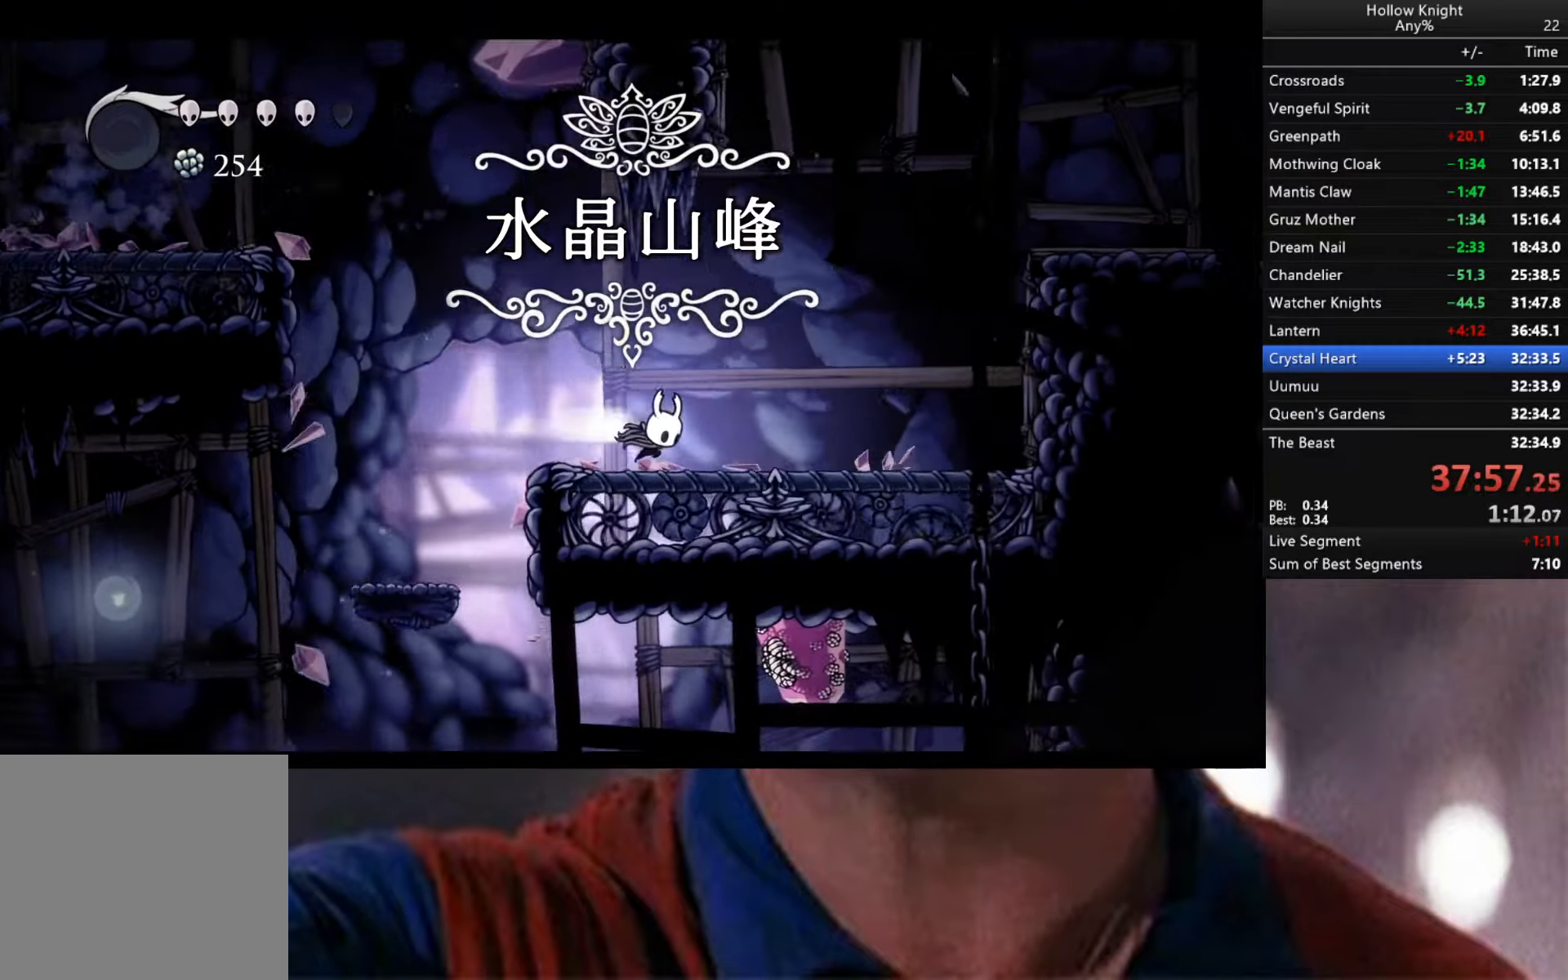
{"buttons": ["A"], "left_stick": "right", "right_stick": "center", "events": [[250, "R2", "up"], [434, "A", "down"]]}
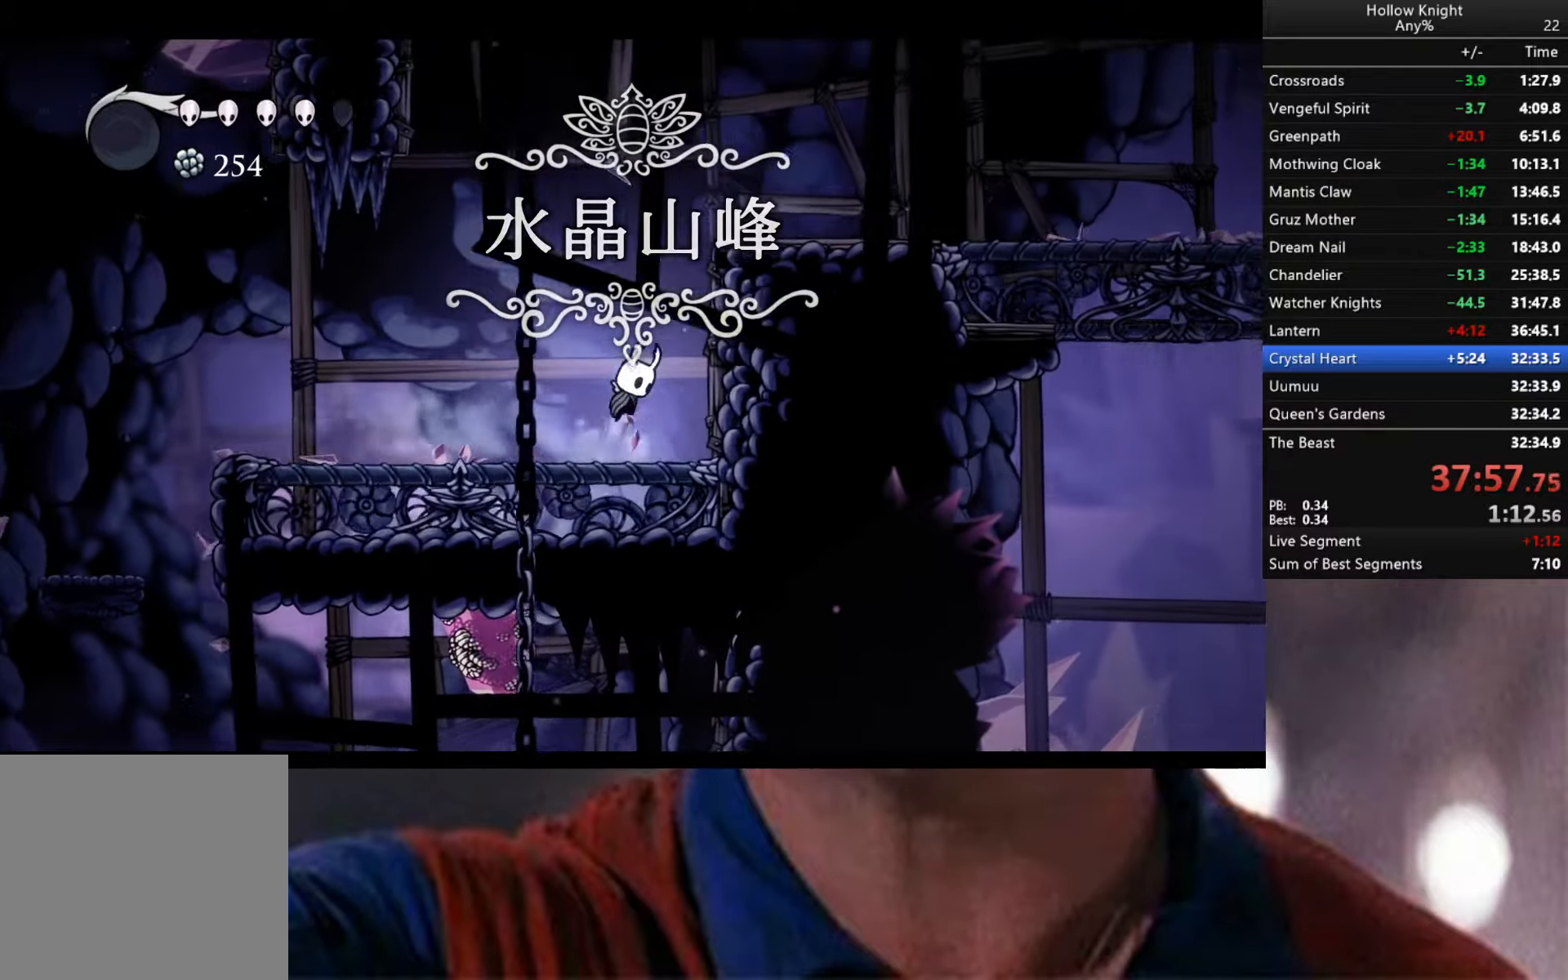
{"buttons": ["A", "R2"], "left_stick": "right", "right_stick": "center", "events": [[467, "R2", "down"]]}
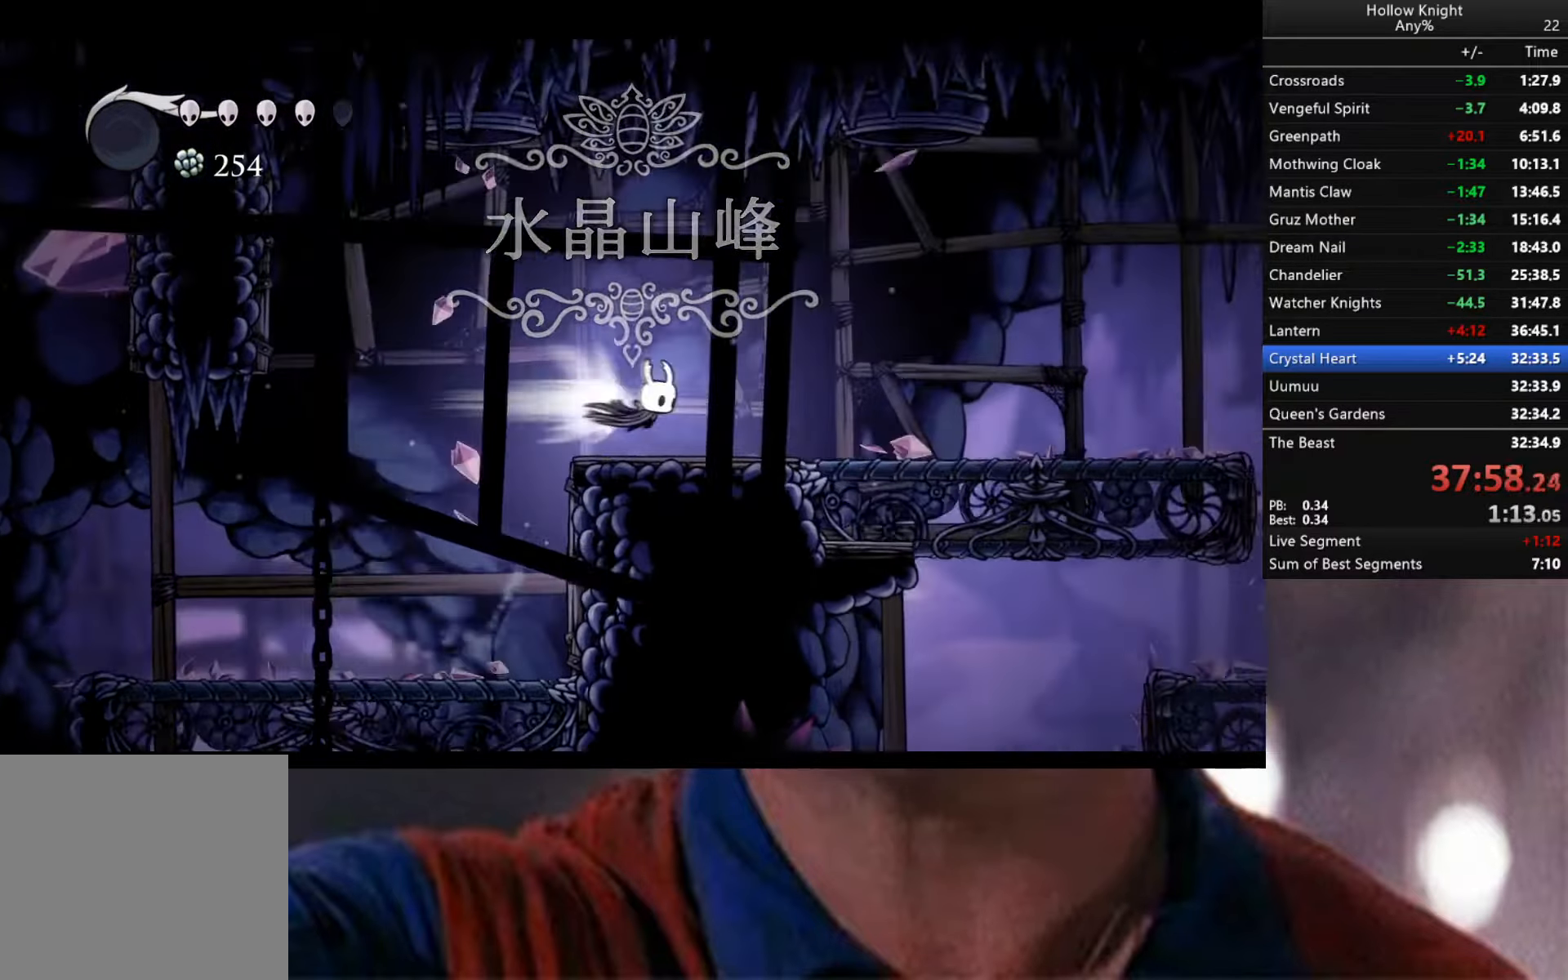
{"buttons": ["A", "R2"], "left_stick": "right", "right_stick": "center", "events": [[300, "R2", "up"], [434, "R2", "down"]]}
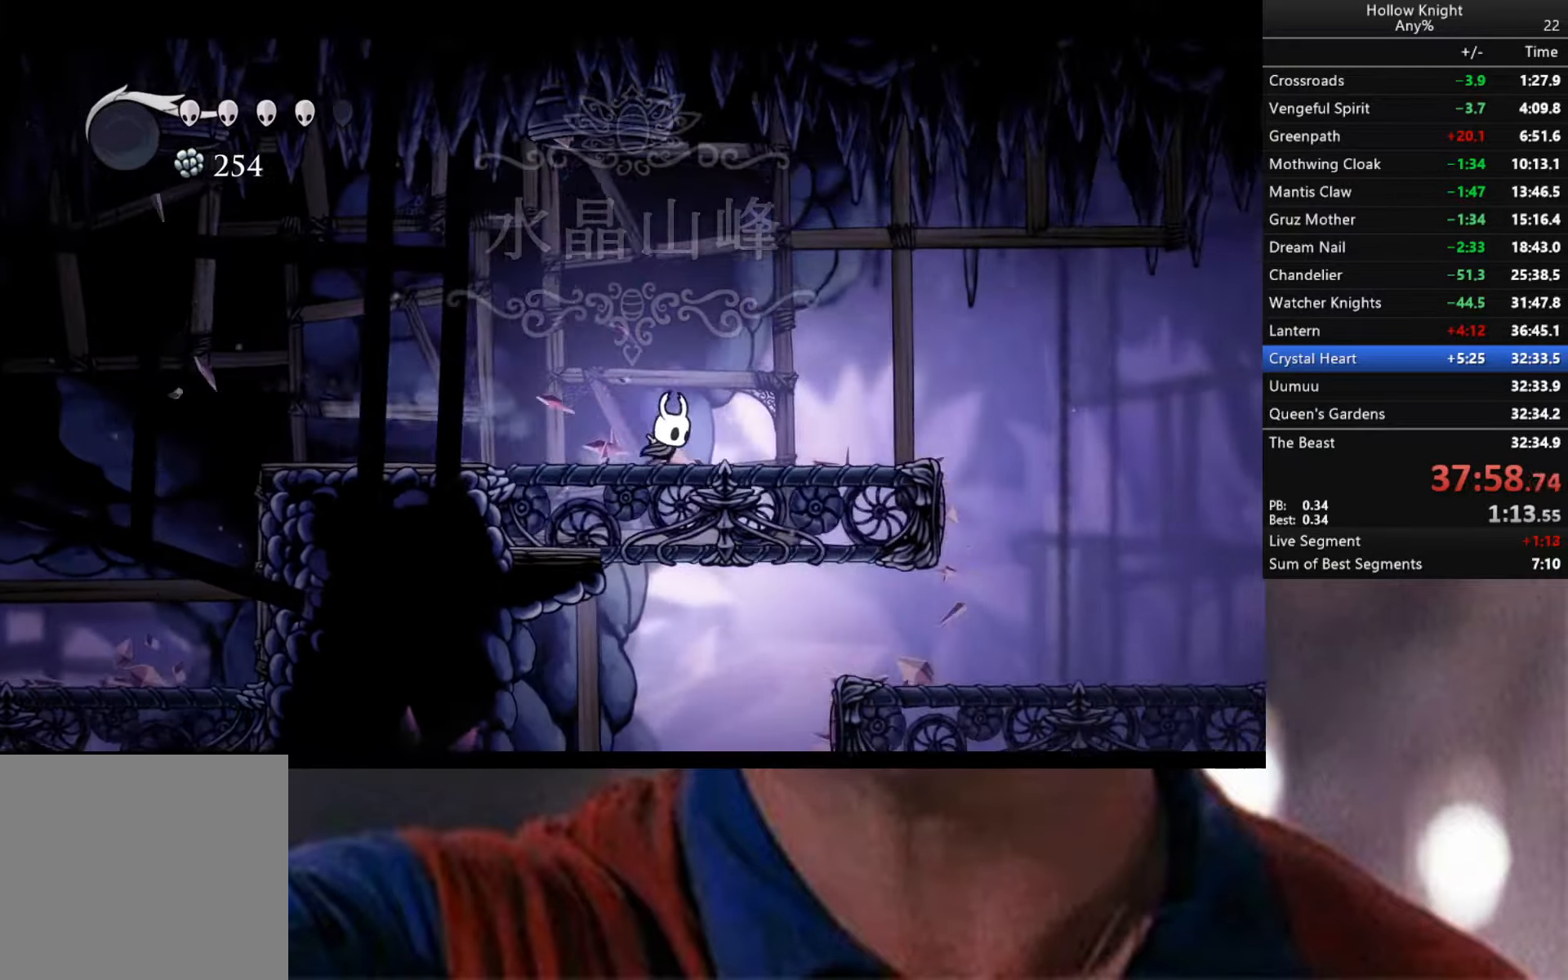
{"buttons": [], "left_stick": "right", "right_stick": "center", "events": [[467, "R2", "up"], [500, "A", "up"]]}
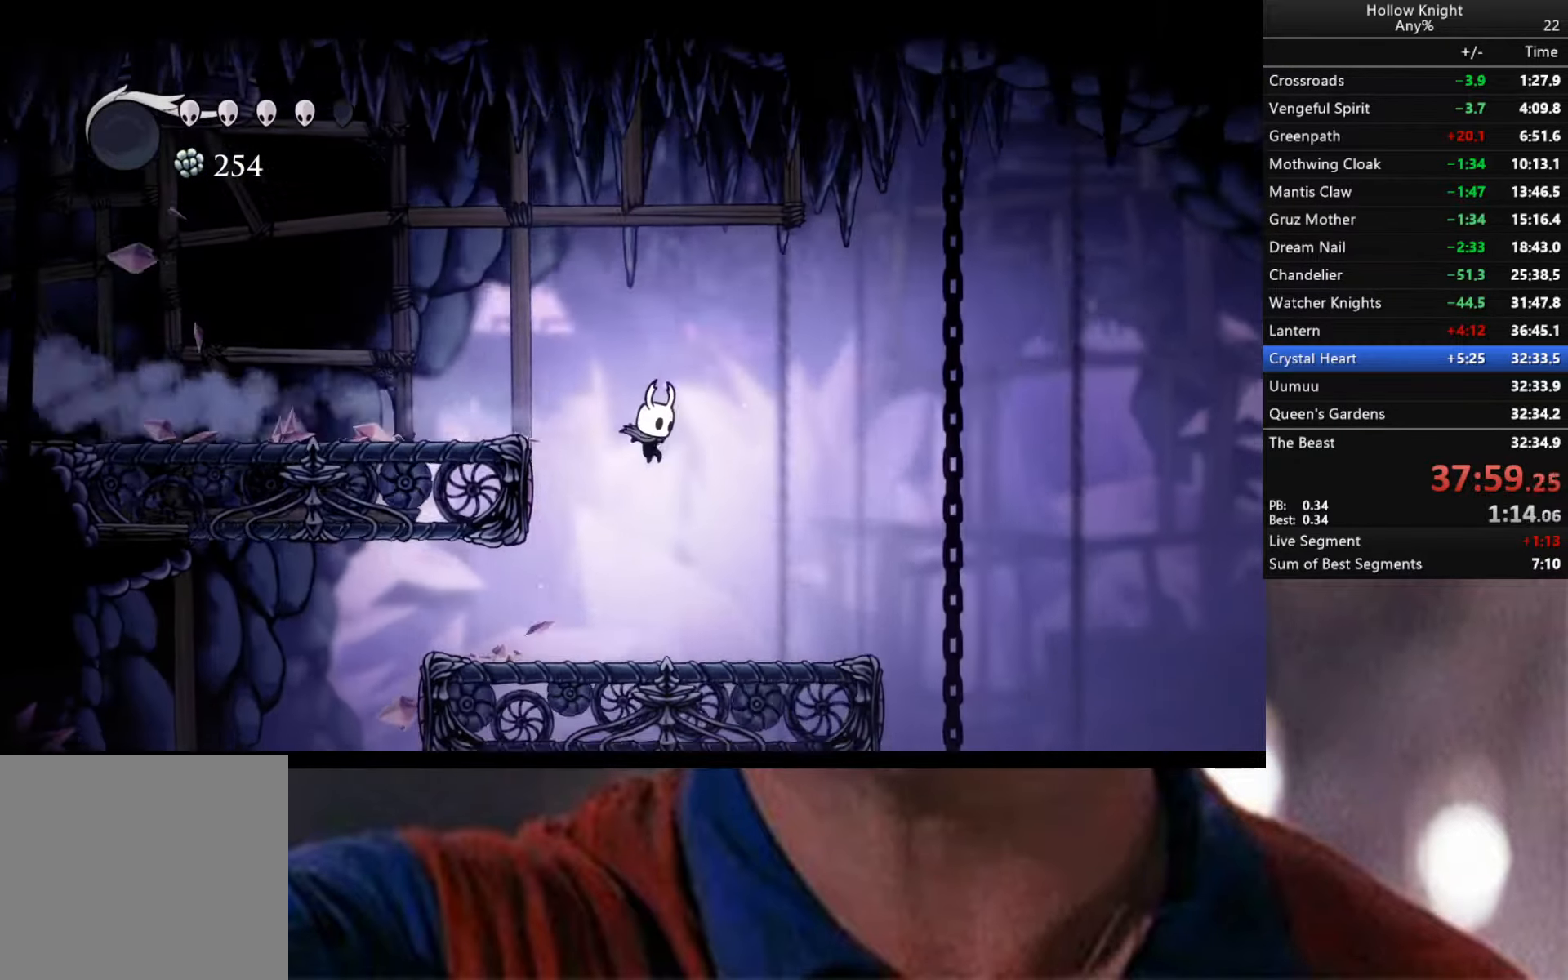
{"buttons": ["R2"], "left_stick": "right", "right_stick": "center", "events": [[317, "R2", "down"]]}
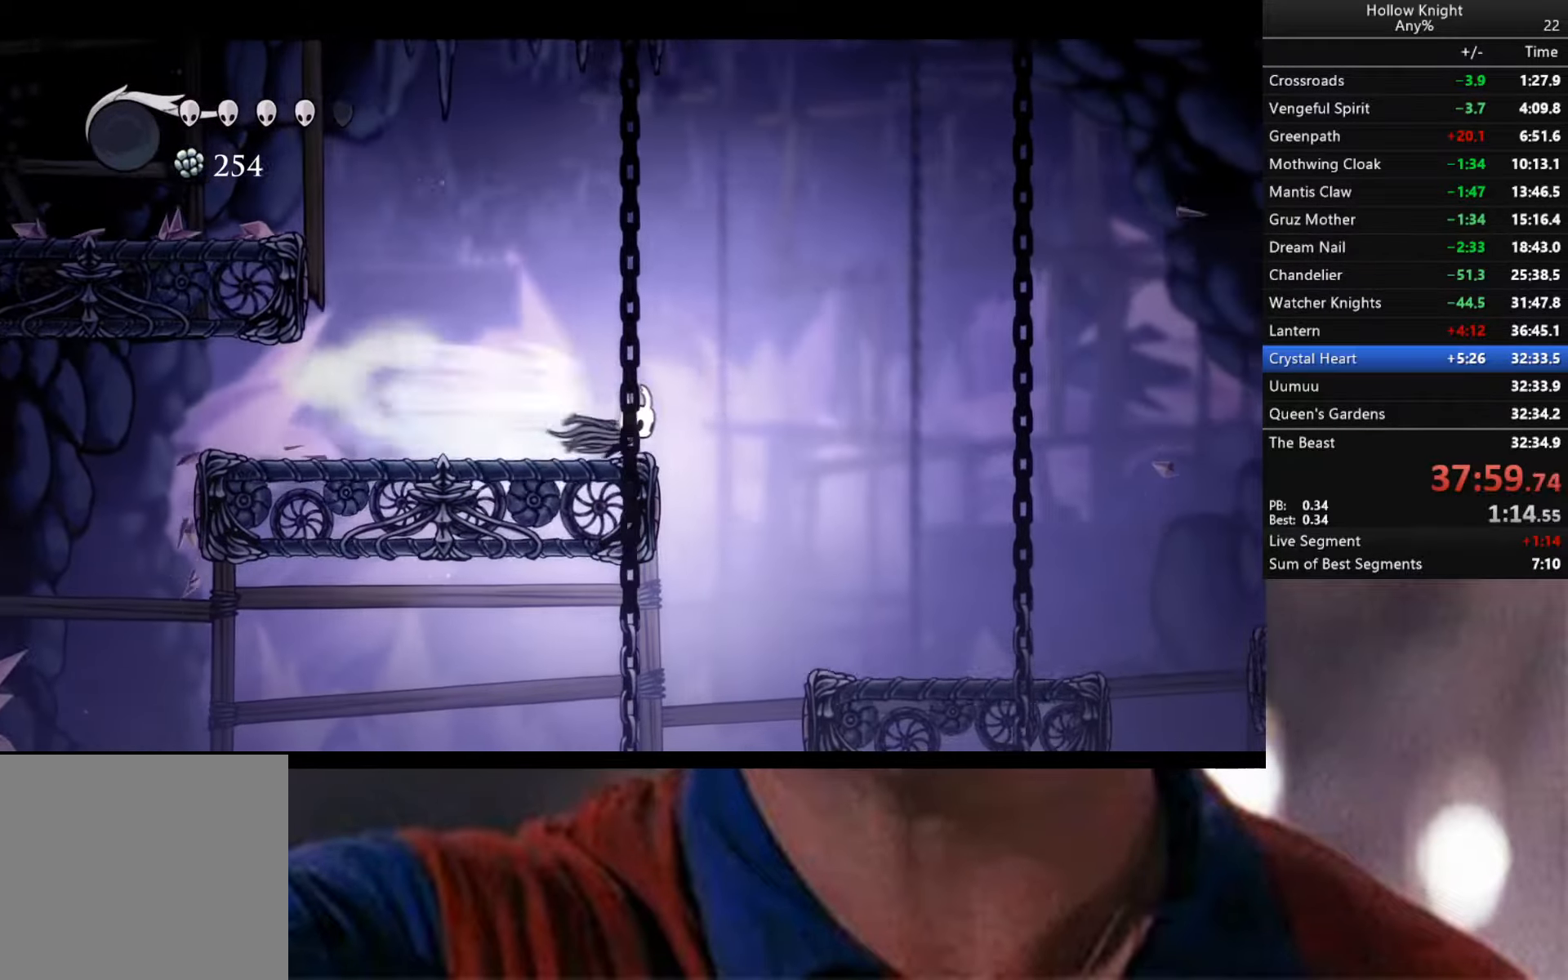
{"buttons": [], "left_stick": "right", "right_stick": "center", "events": [[334, "R2", "up"]]}
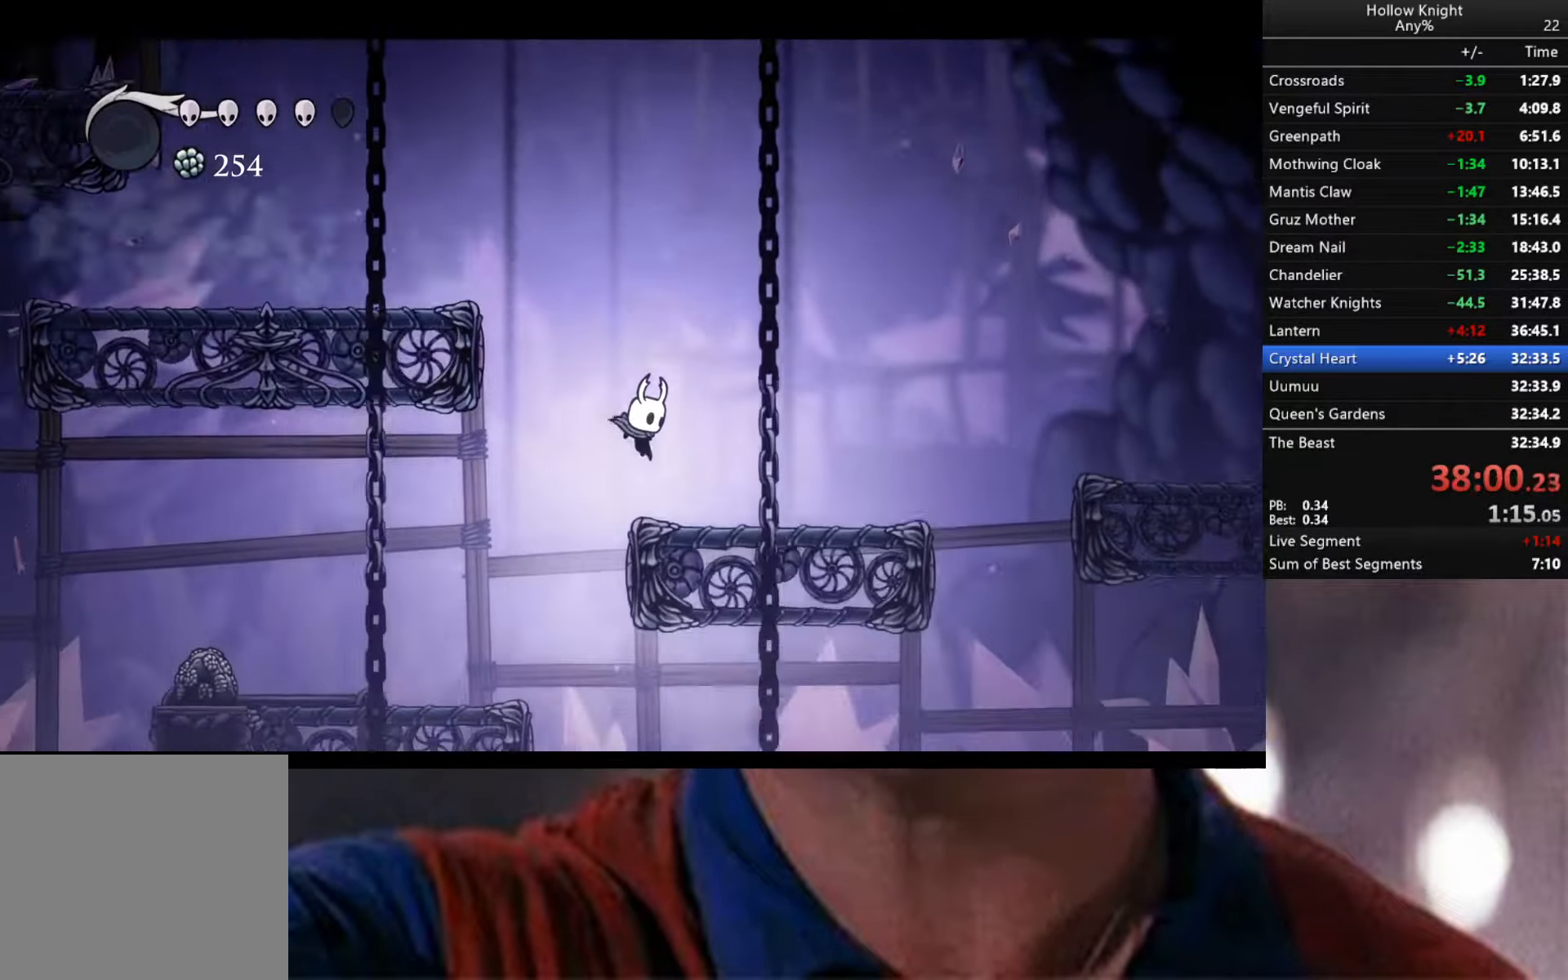
{"buttons": [], "left_stick": "right", "right_stick": "center", "events": [[150, "A", "down"], [484, "A", "up"]]}
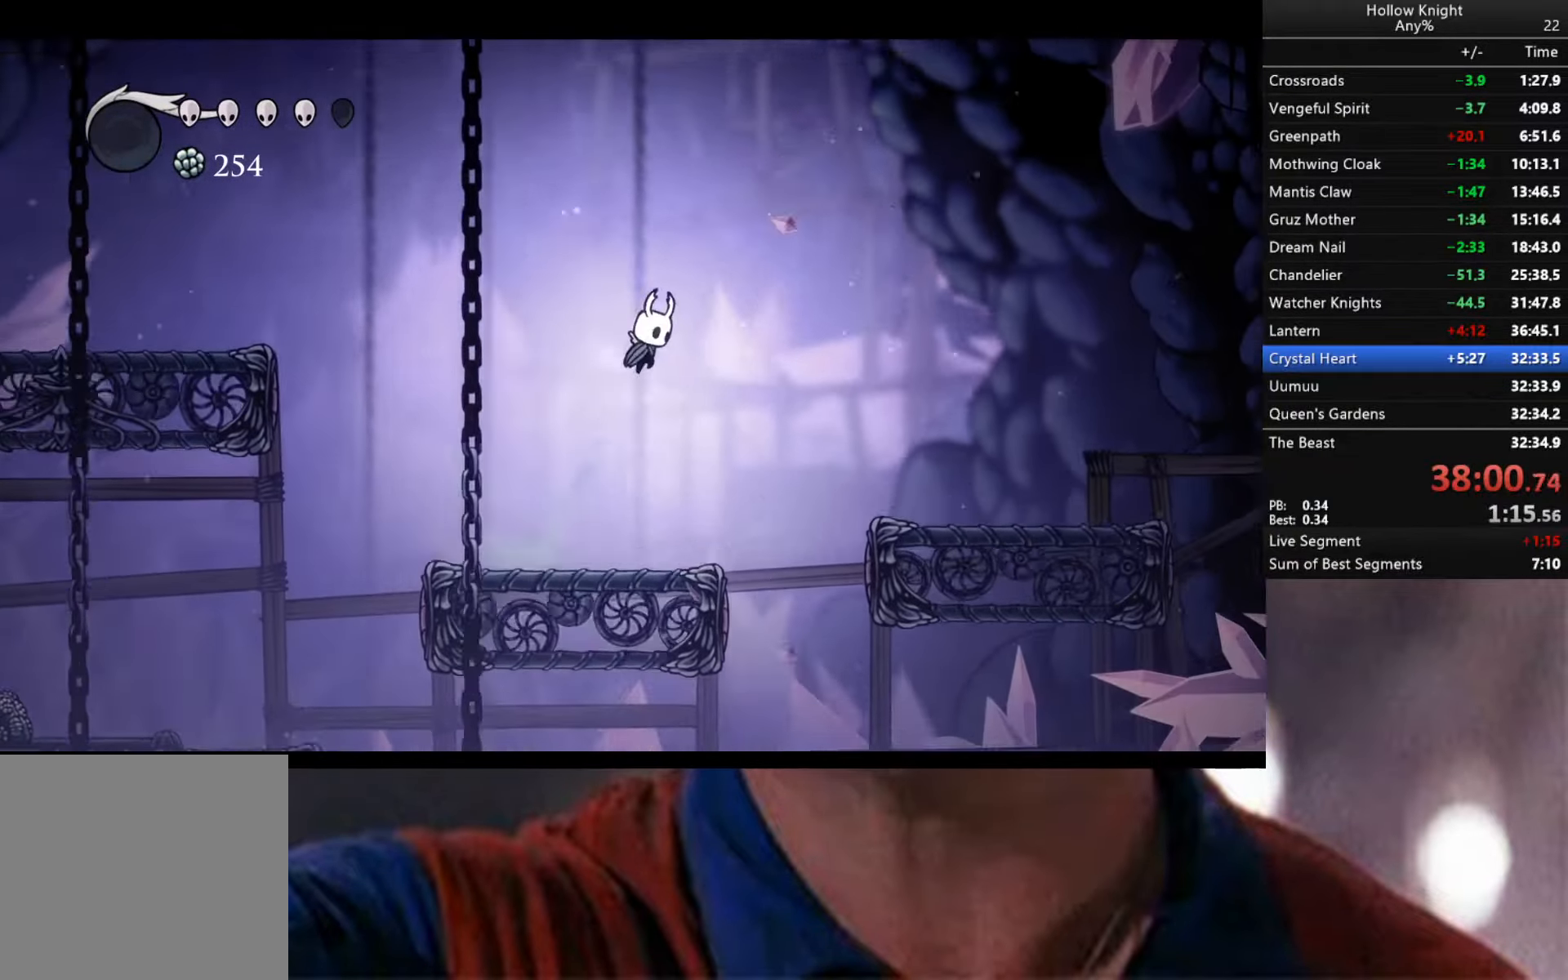
{"buttons": [], "left_stick": "right", "right_stick": "center", "events": [[50, "R2", "down"], [234, "R2", "up"]]}
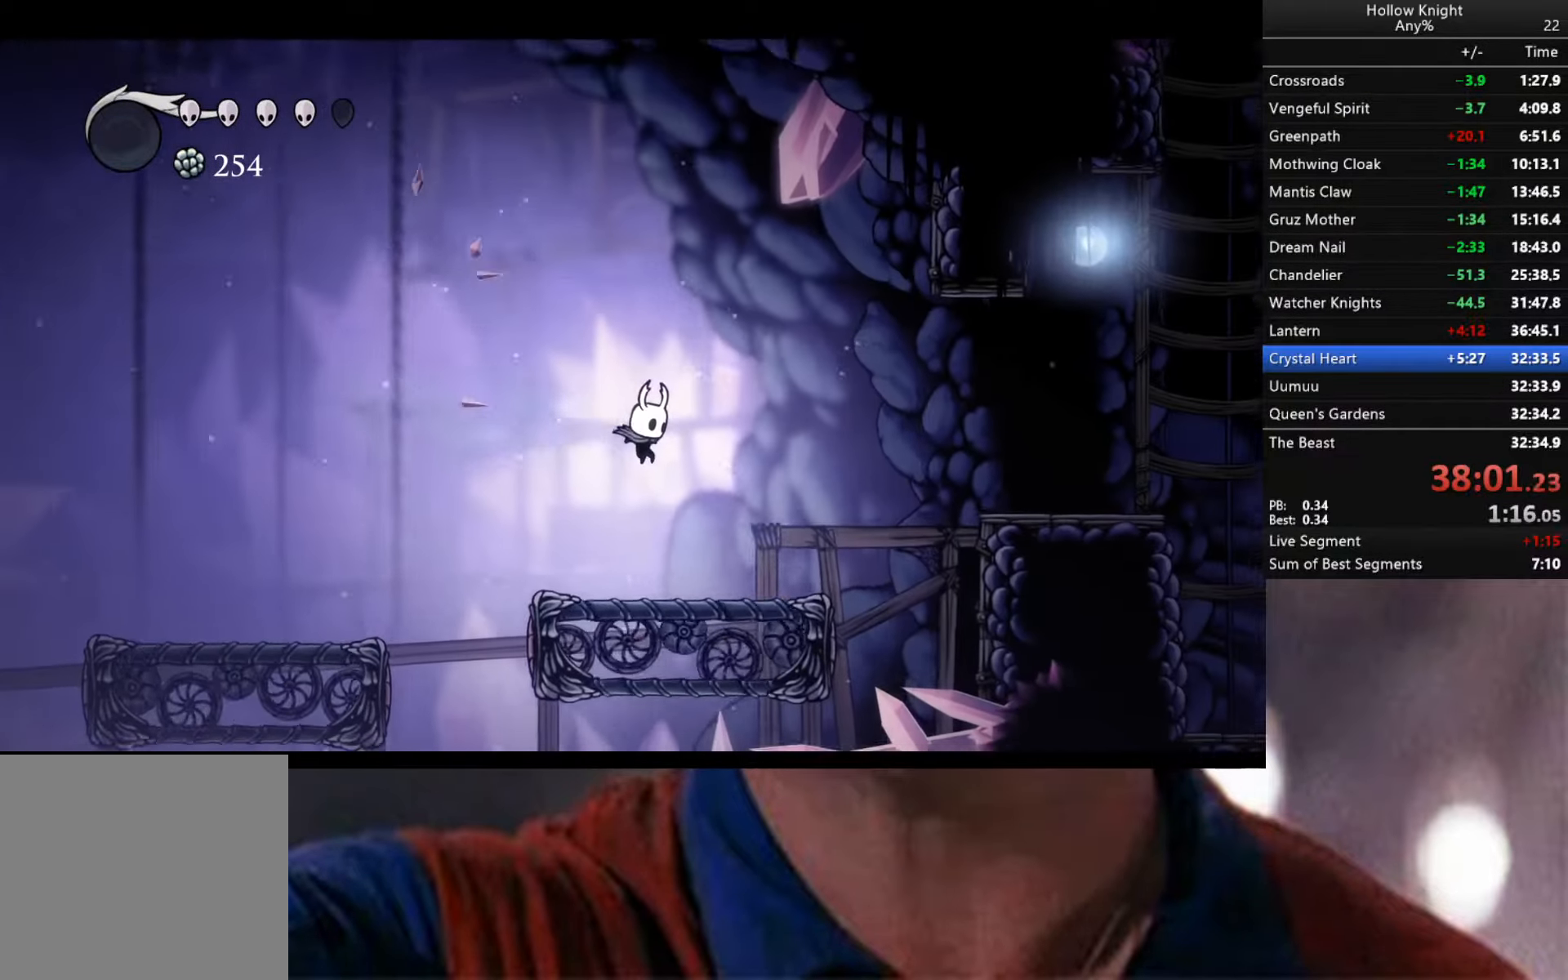
{"buttons": ["A", "R2"], "left_stick": "right", "right_stick": "center", "events": [[217, "A", "down"], [466, "R2", "down"]]}
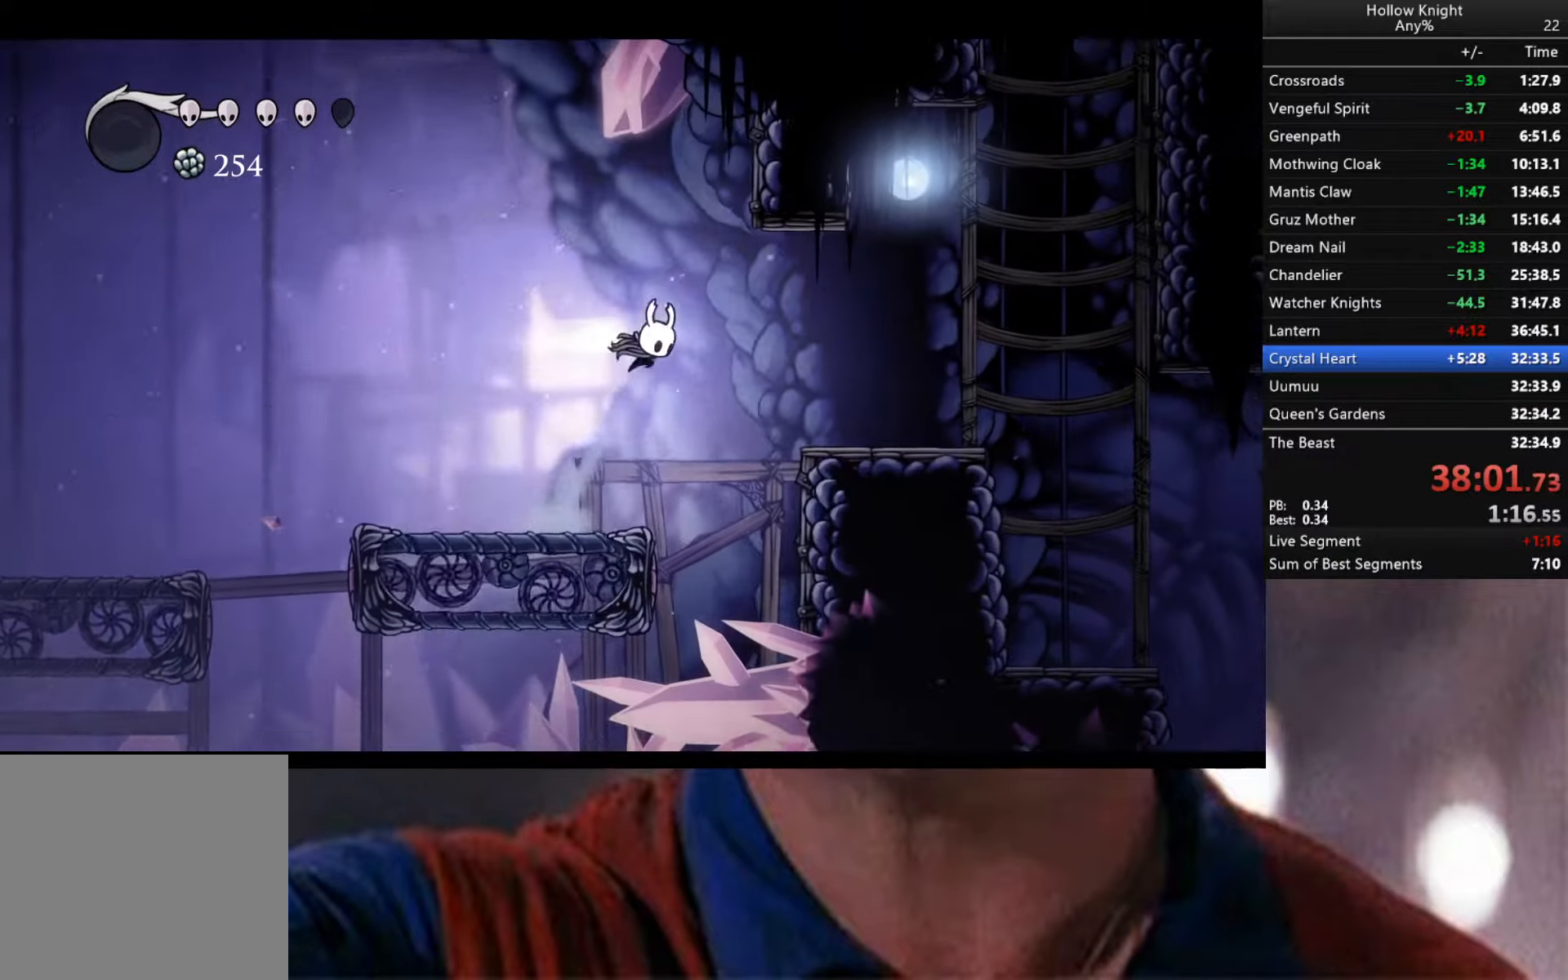
{"buttons": ["A"], "left_stick": "center", "right_stick": "center", "events": [[50, "A", "up"], [133, "R2", "up"], [400, "left_stick", "center"], [483, "A", "down"]]}